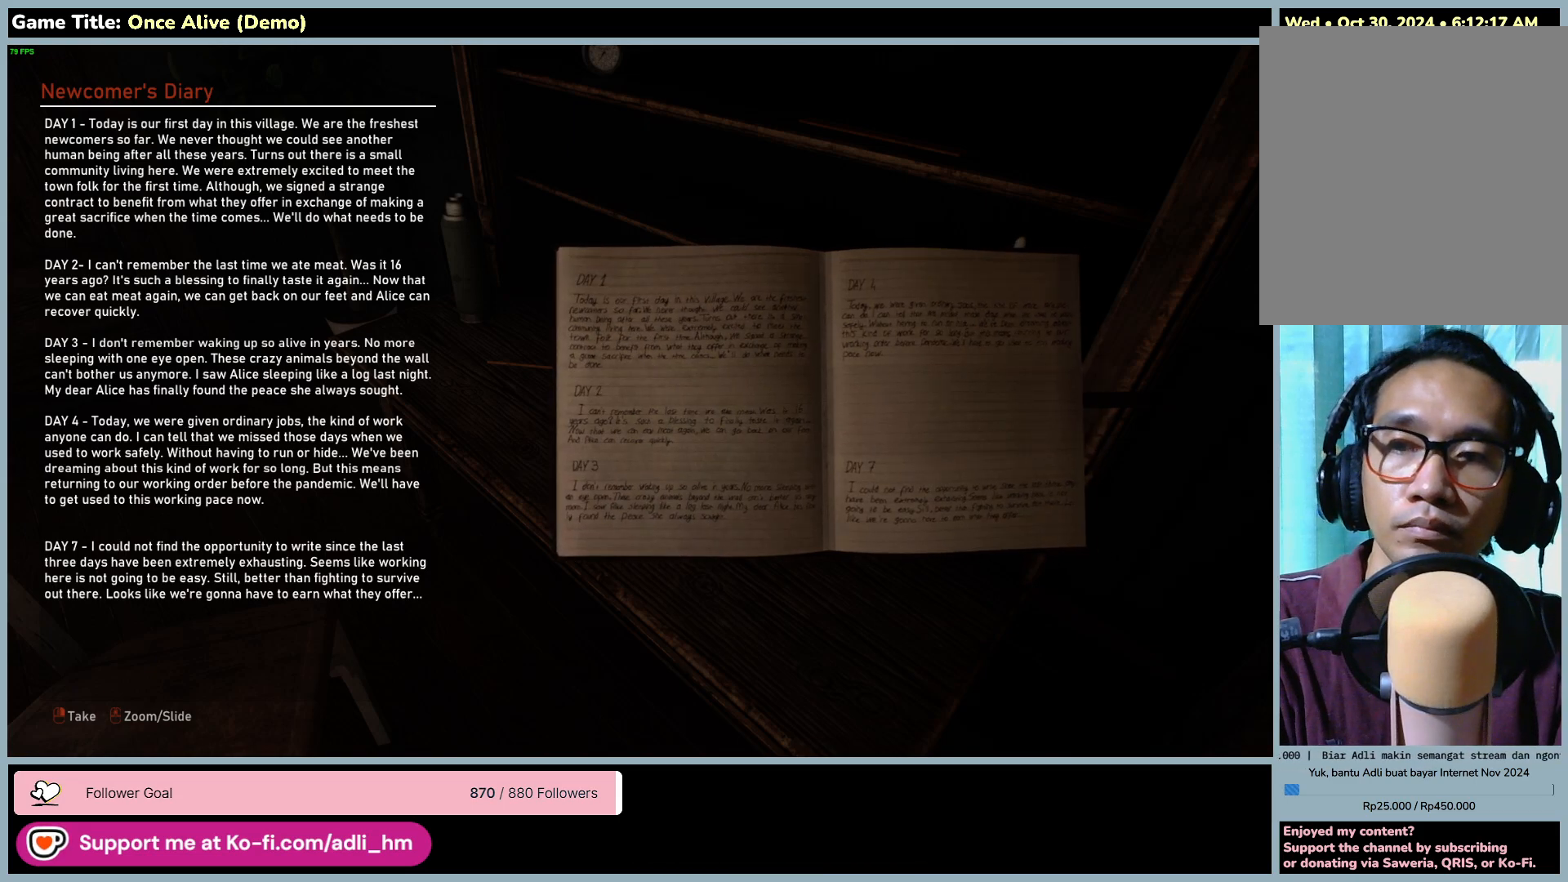
Gameplay with keyboard and mouse; each line is a JSON object with the keys and mouse buttons held at the frame after it. "events" lists presses ("down") and releases ("up") of "0", "1", "2", "3", "4", "5", "6", "7", "8", "9", "a", "alt", "b", "c", "caps_lock", "ctrl", "d", "down", "e", "escape", "f", "f1", "f2", "f3", "f4", "f5", "f6", "f7", "f8", "g", "h", "i", "j", "k", "l", "left", "m", "n", "o", "p", "q", "r", "return", "right", "s", "shift", "space", "t", "tab", "tilde", "u", "up", "v", "w", "x", "y", "z", "mouse_left", "mouse_wheel" and "mouse_right" between this image and that frame as [ms after this image, input, new state], when the widget could be followed in between. "mouse_left", "mouse_wheel", "mouse_right" = the "left", "wheel", "right" buttons of the "mouse" list. No other keys are recorded. "wheel" means that the mouse wheel is clicked or scrolled. Not read: mouse_move.
{"keys": [], "mouse": ["right"], "events": [[400, "mouse_right", "down"]]}
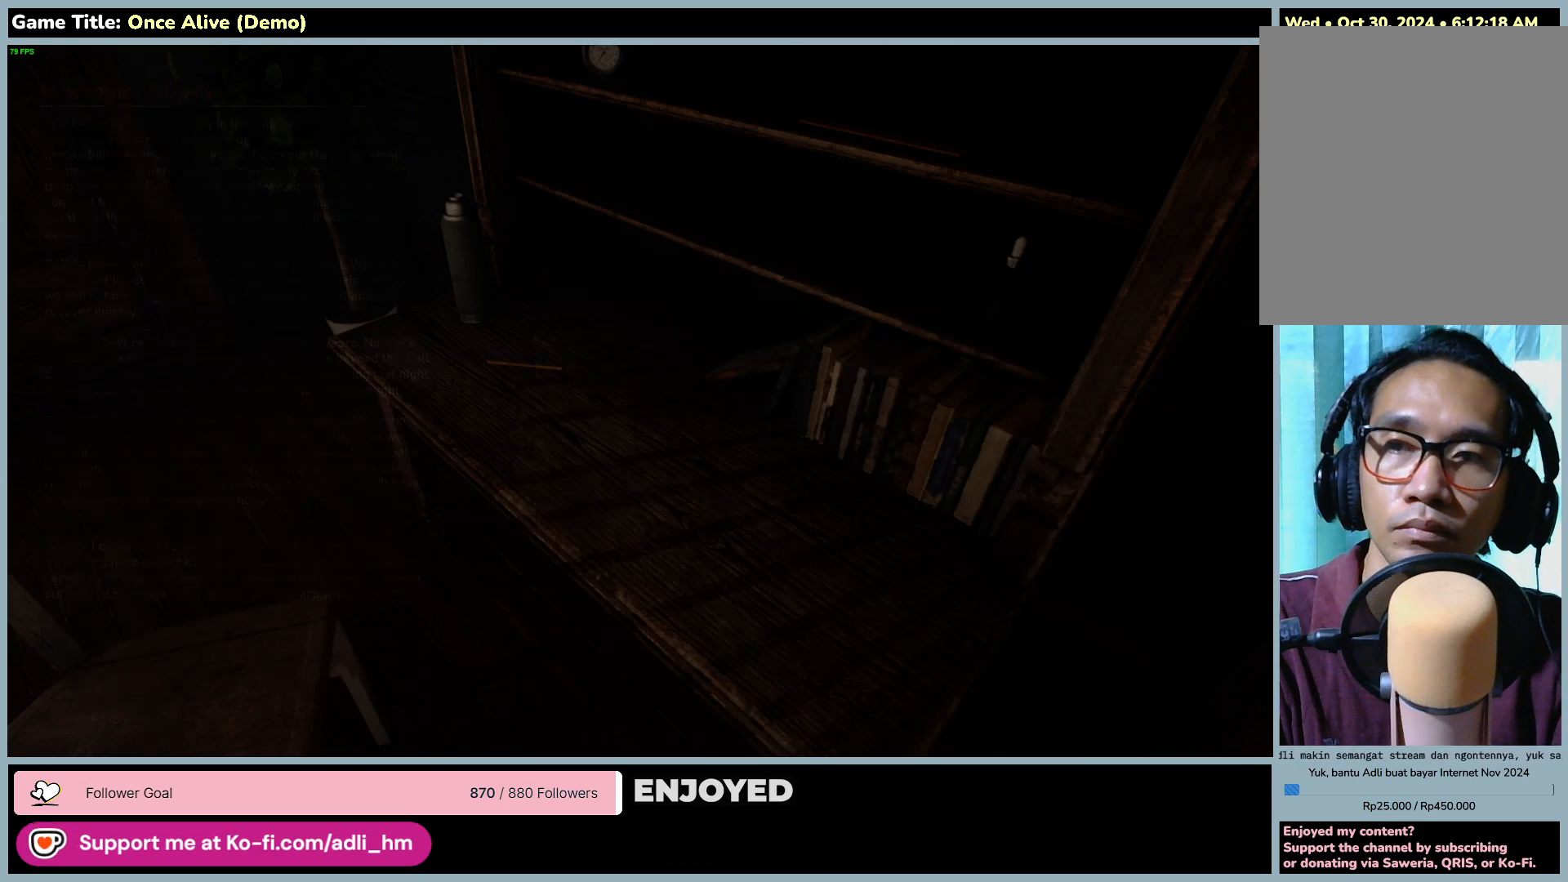
{"keys": [], "mouse": [], "events": [[67, "mouse_right", "up"]]}
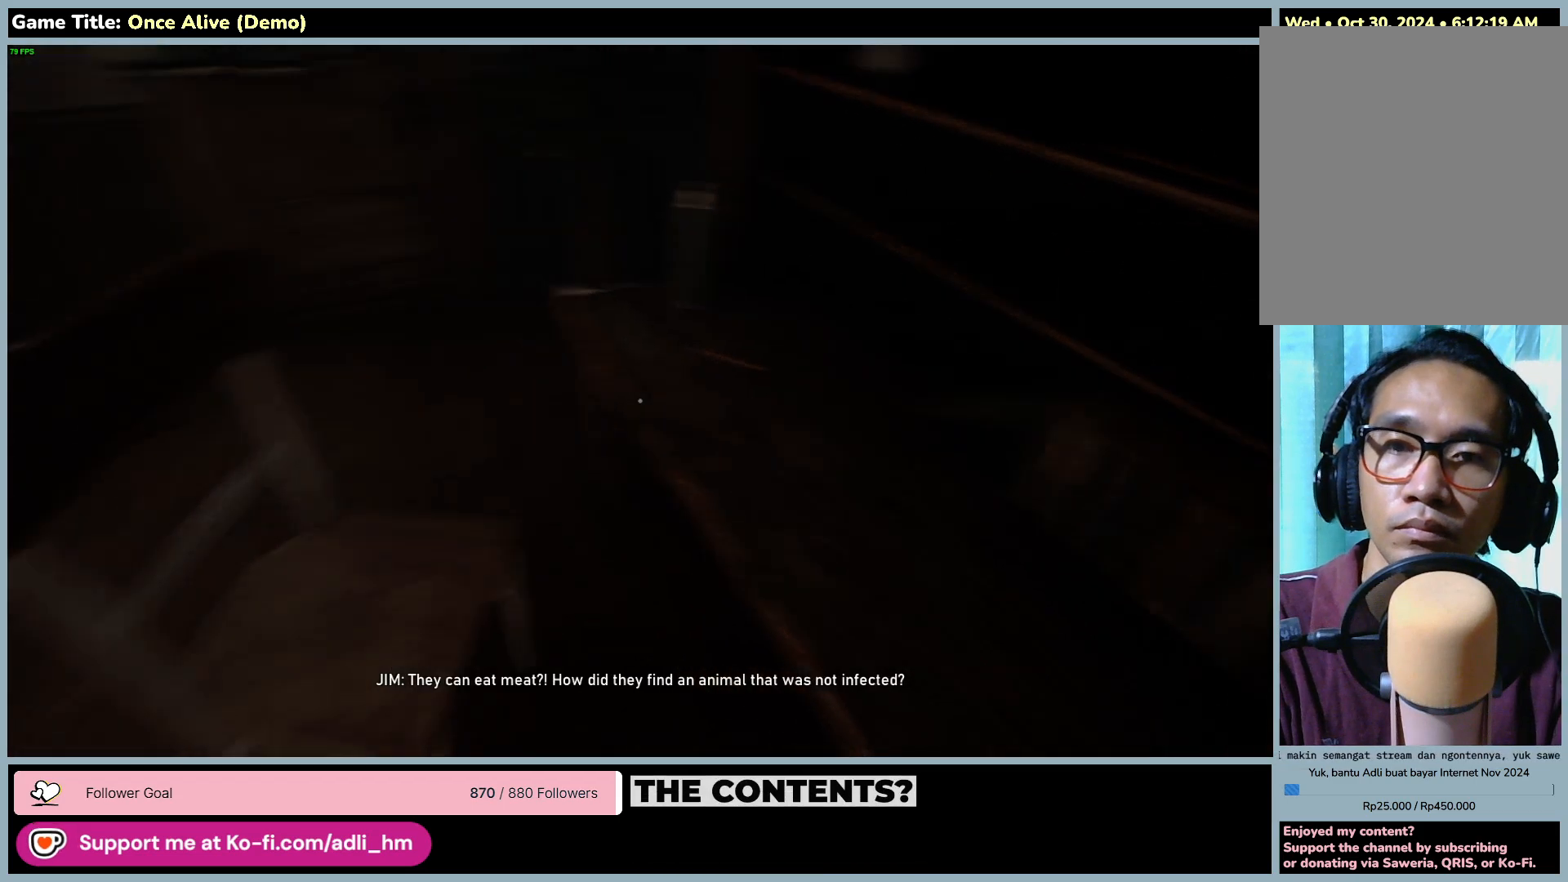
{"keys": [], "mouse": [], "events": []}
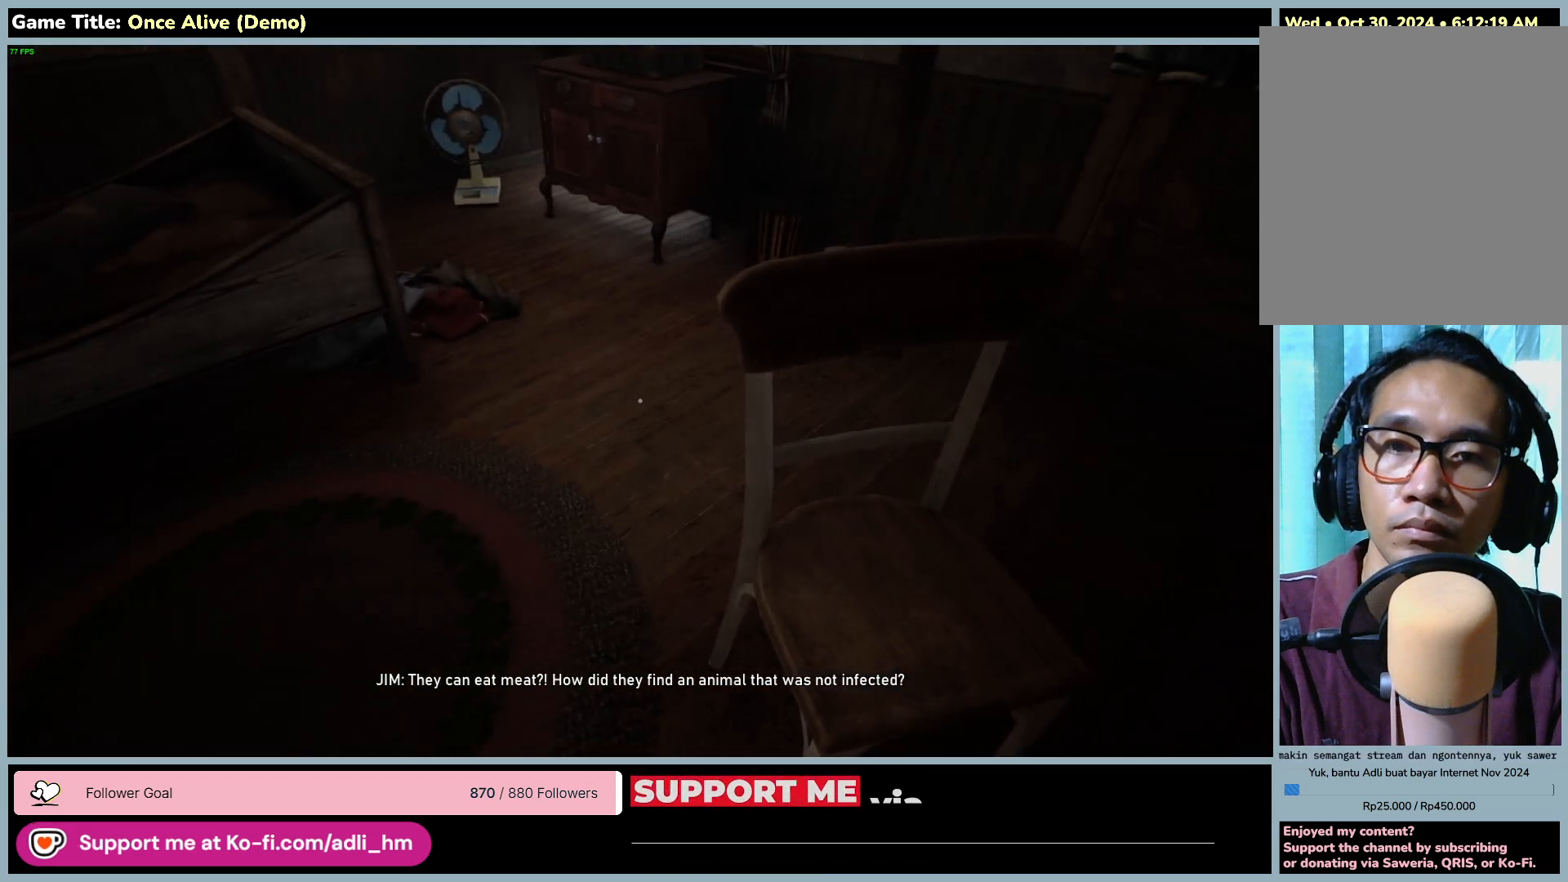
{"keys": [], "mouse": [], "events": []}
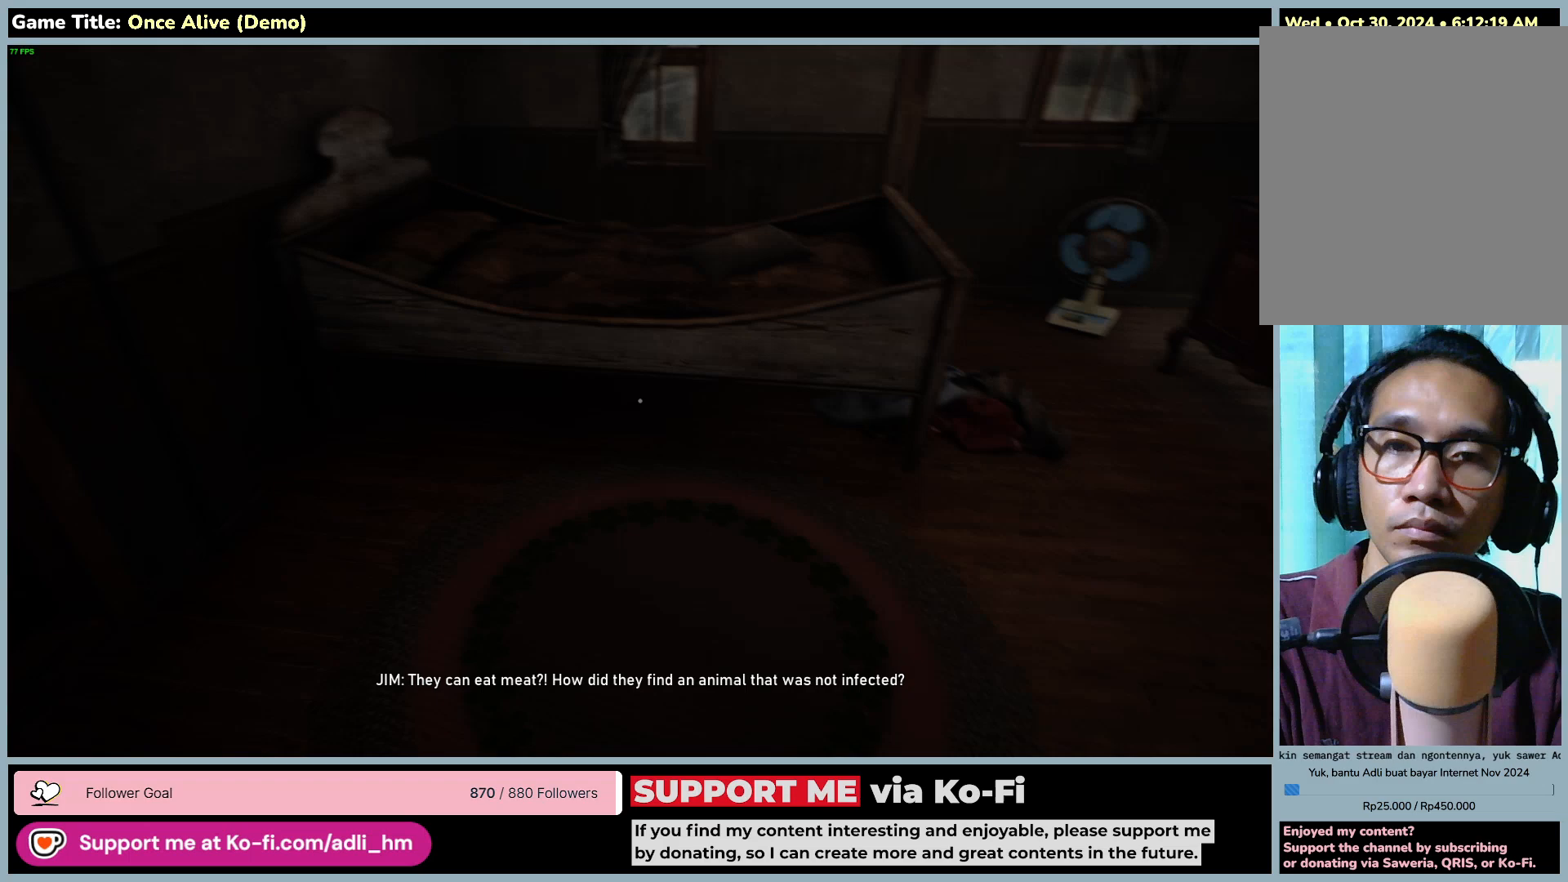
{"keys": ["w"], "mouse": [], "events": [[333, "w", "down"]]}
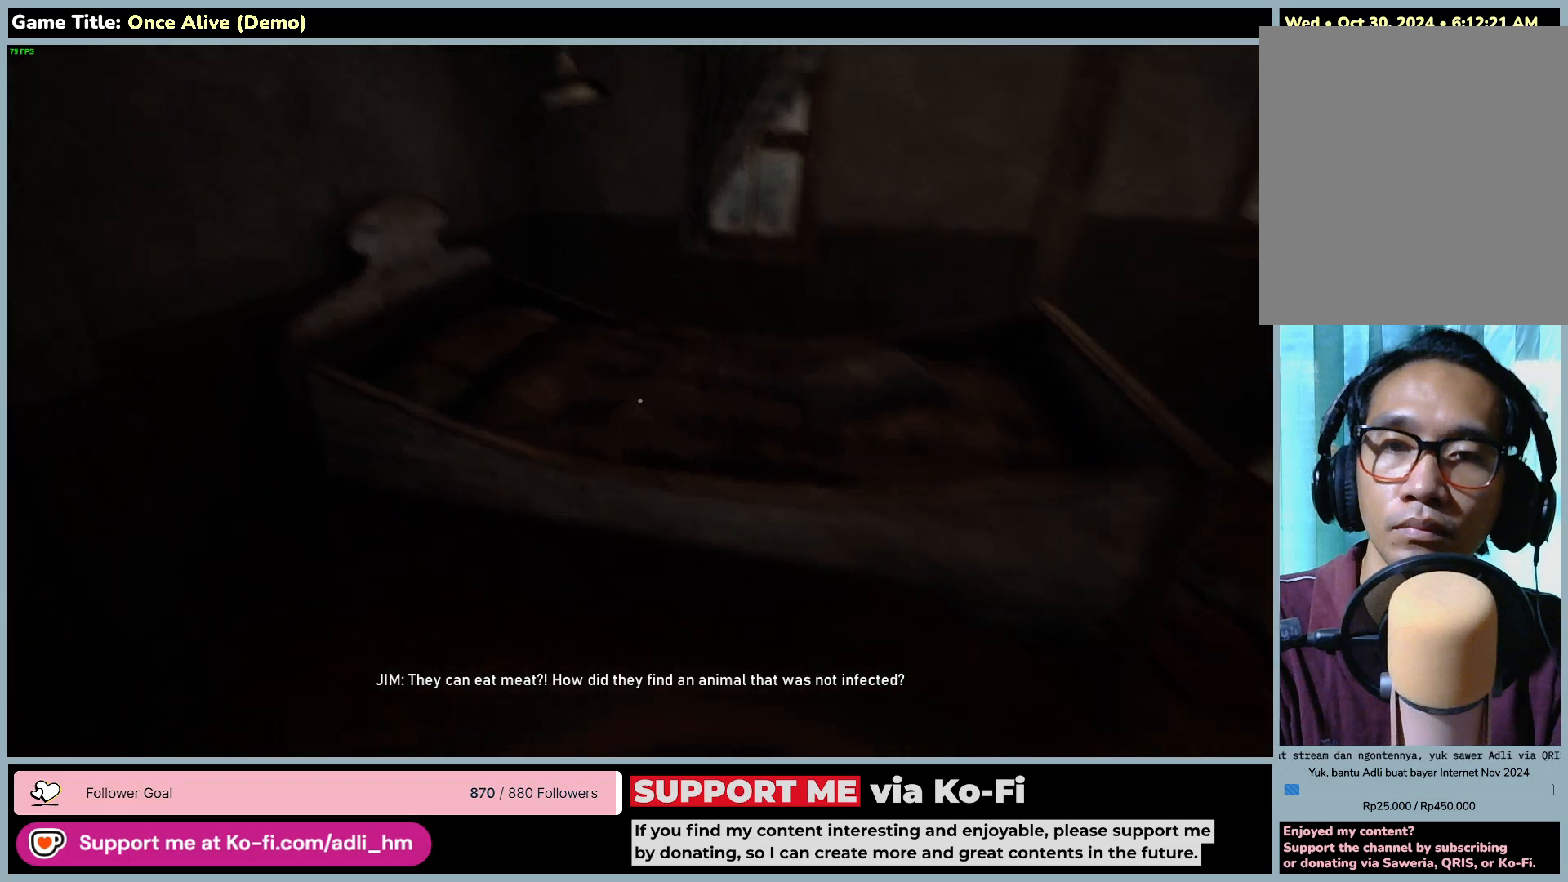
{"keys": ["d", "w"], "mouse": [], "events": [[233, "d", "down"]]}
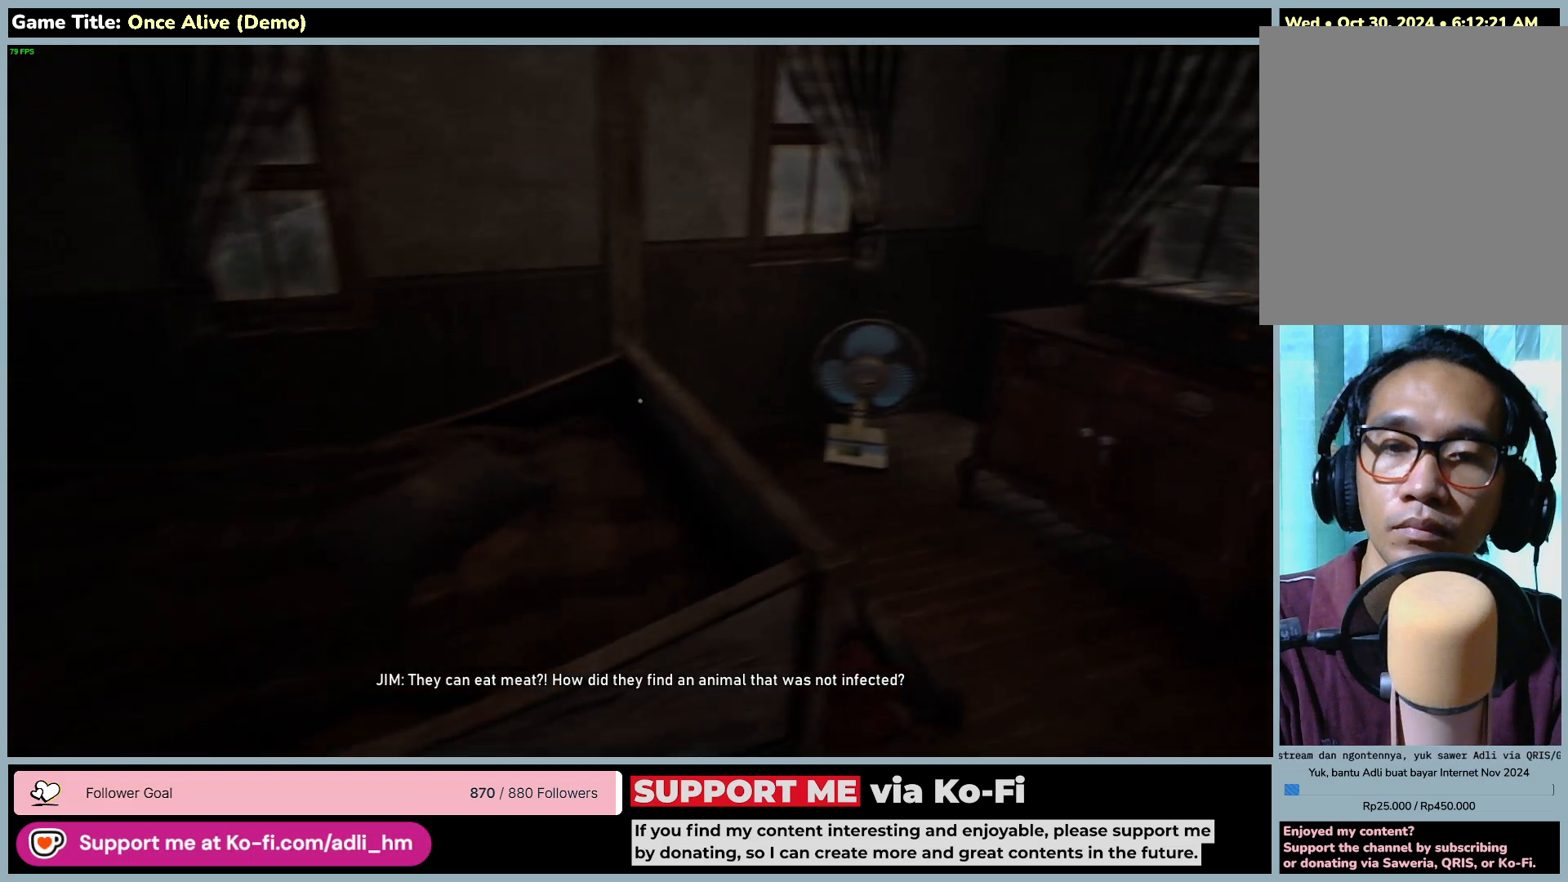
{"keys": ["d", "w"], "mouse": [], "events": []}
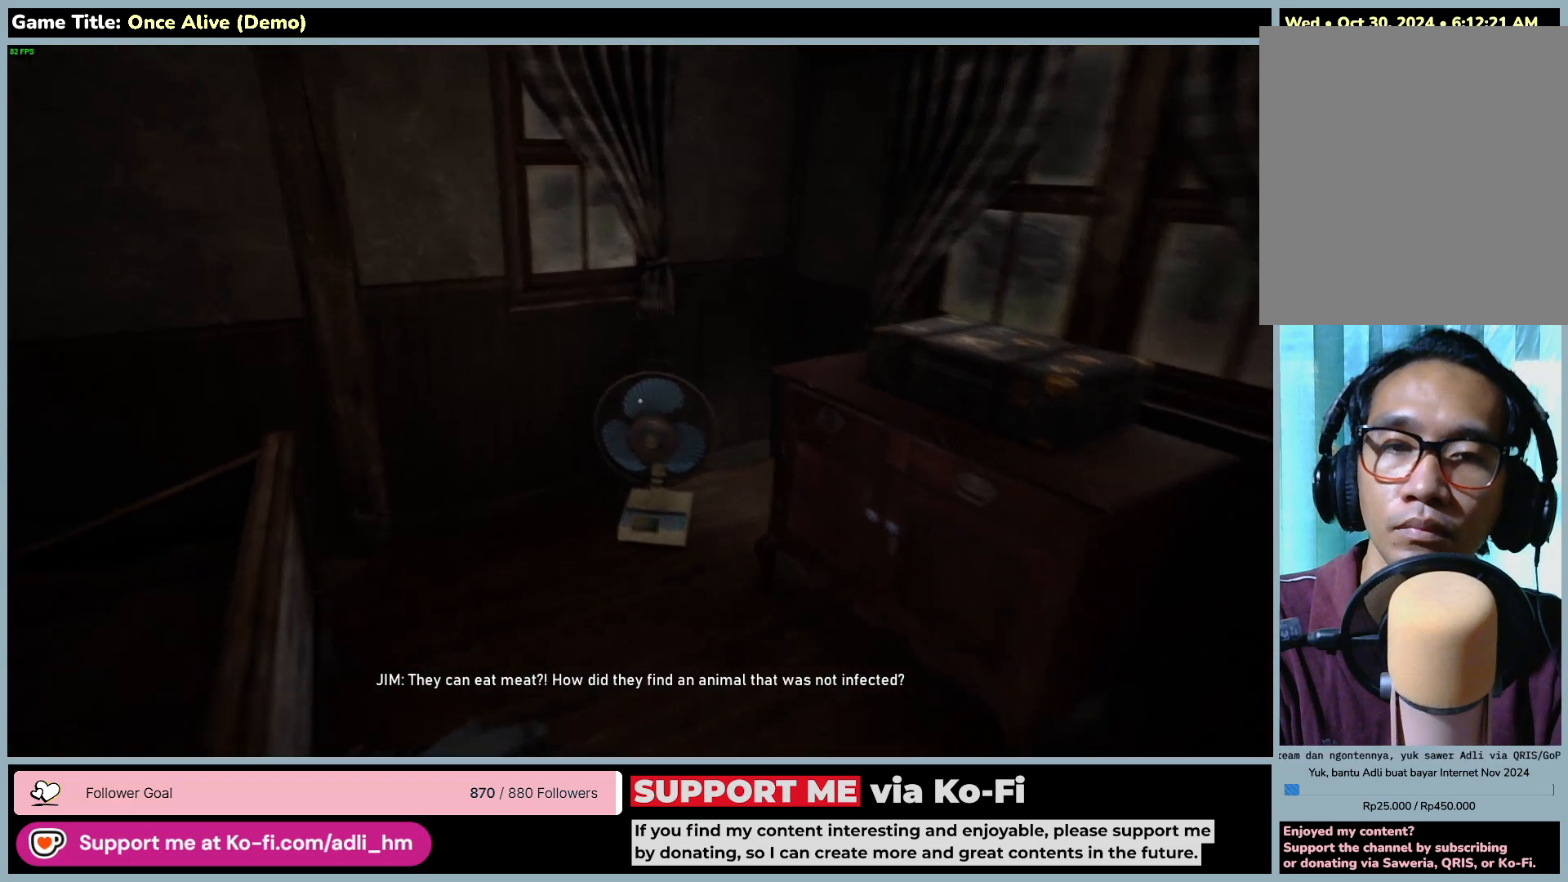
{"keys": ["d", "w"], "mouse": [], "events": []}
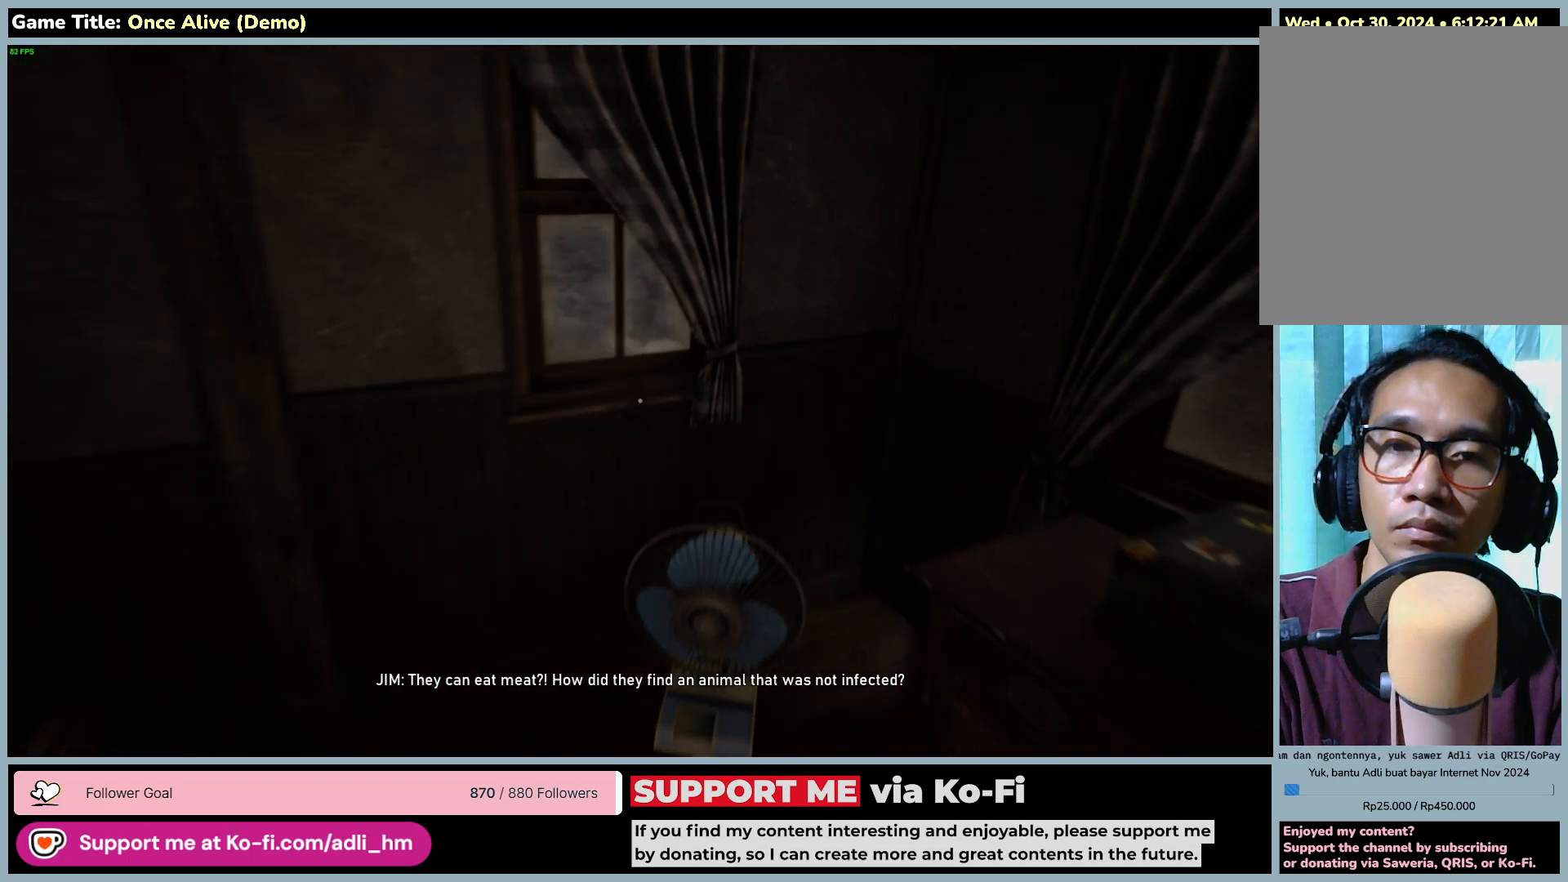
{"keys": ["d", "w"], "mouse": [], "events": []}
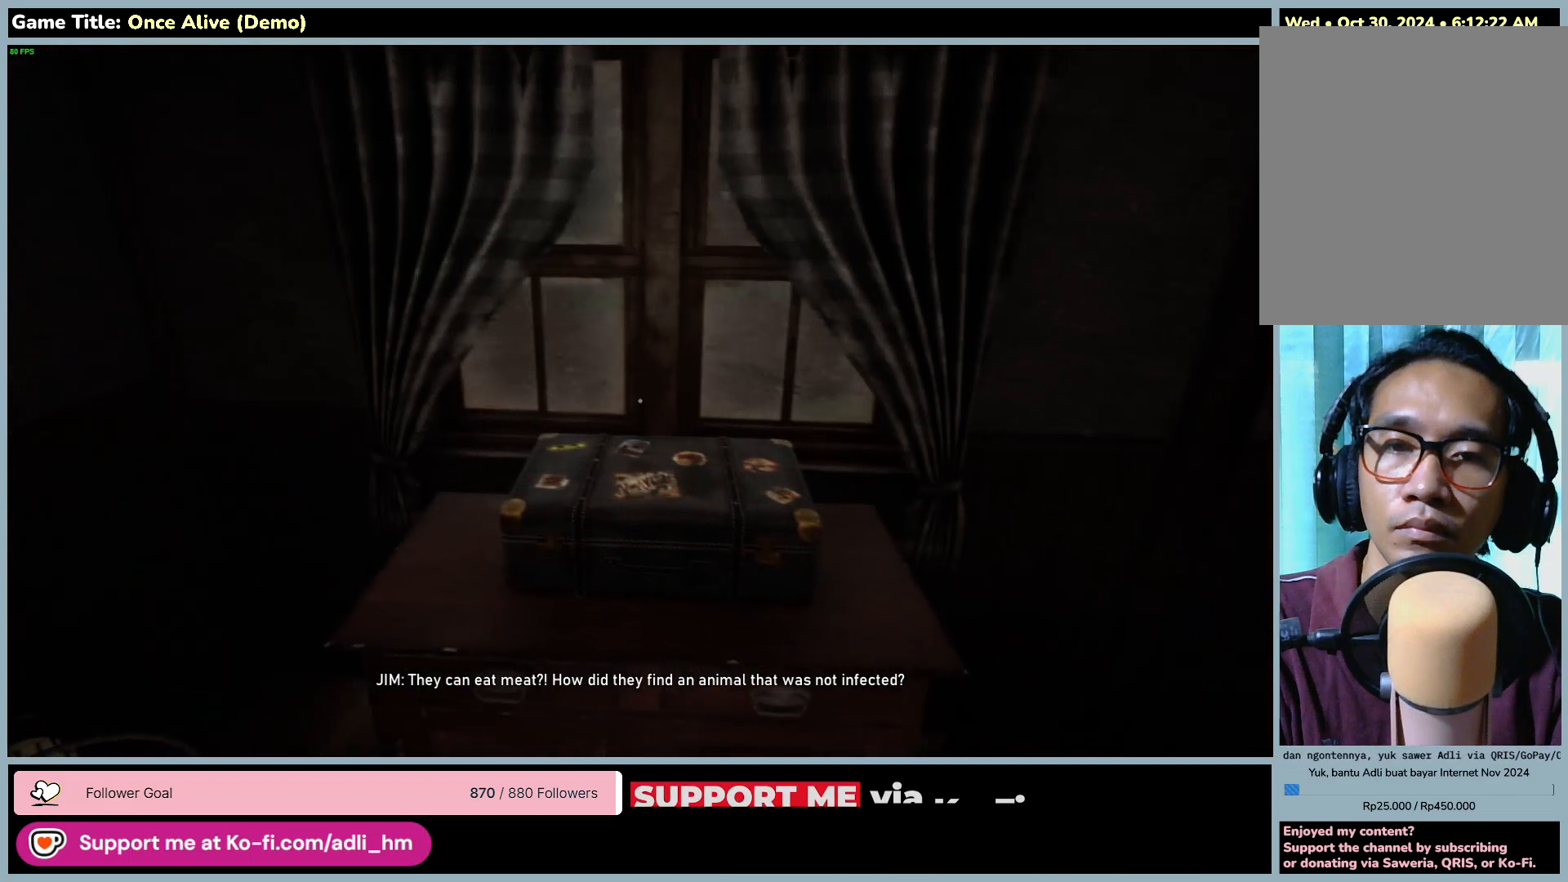
{"keys": ["w"], "mouse": [], "events": [[200, "d", "up"]]}
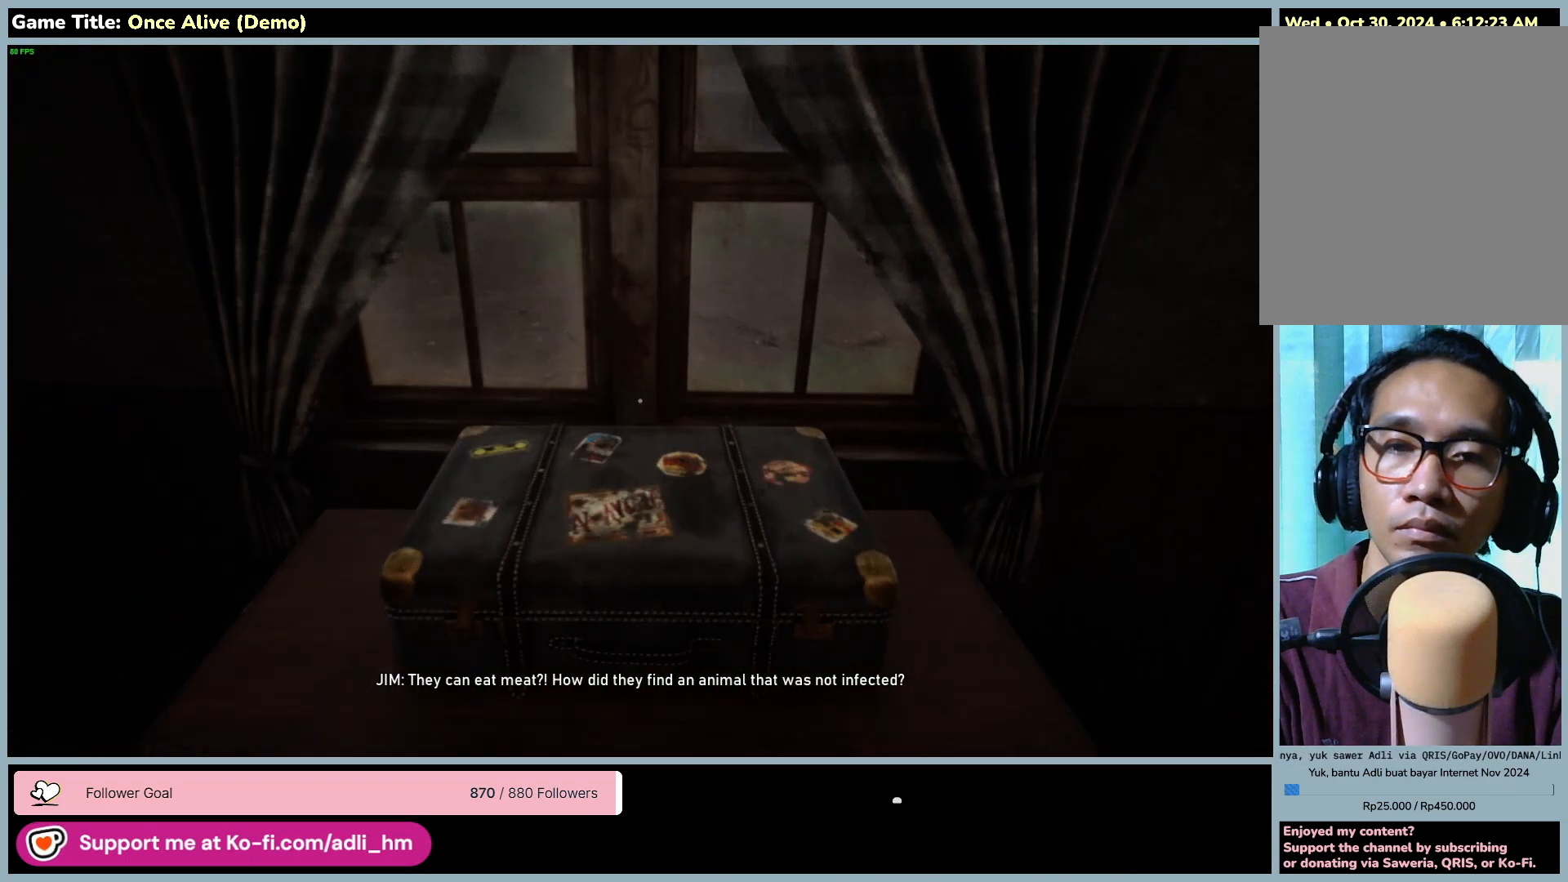
{"keys": [], "mouse": [], "events": [[467, "w", "up"]]}
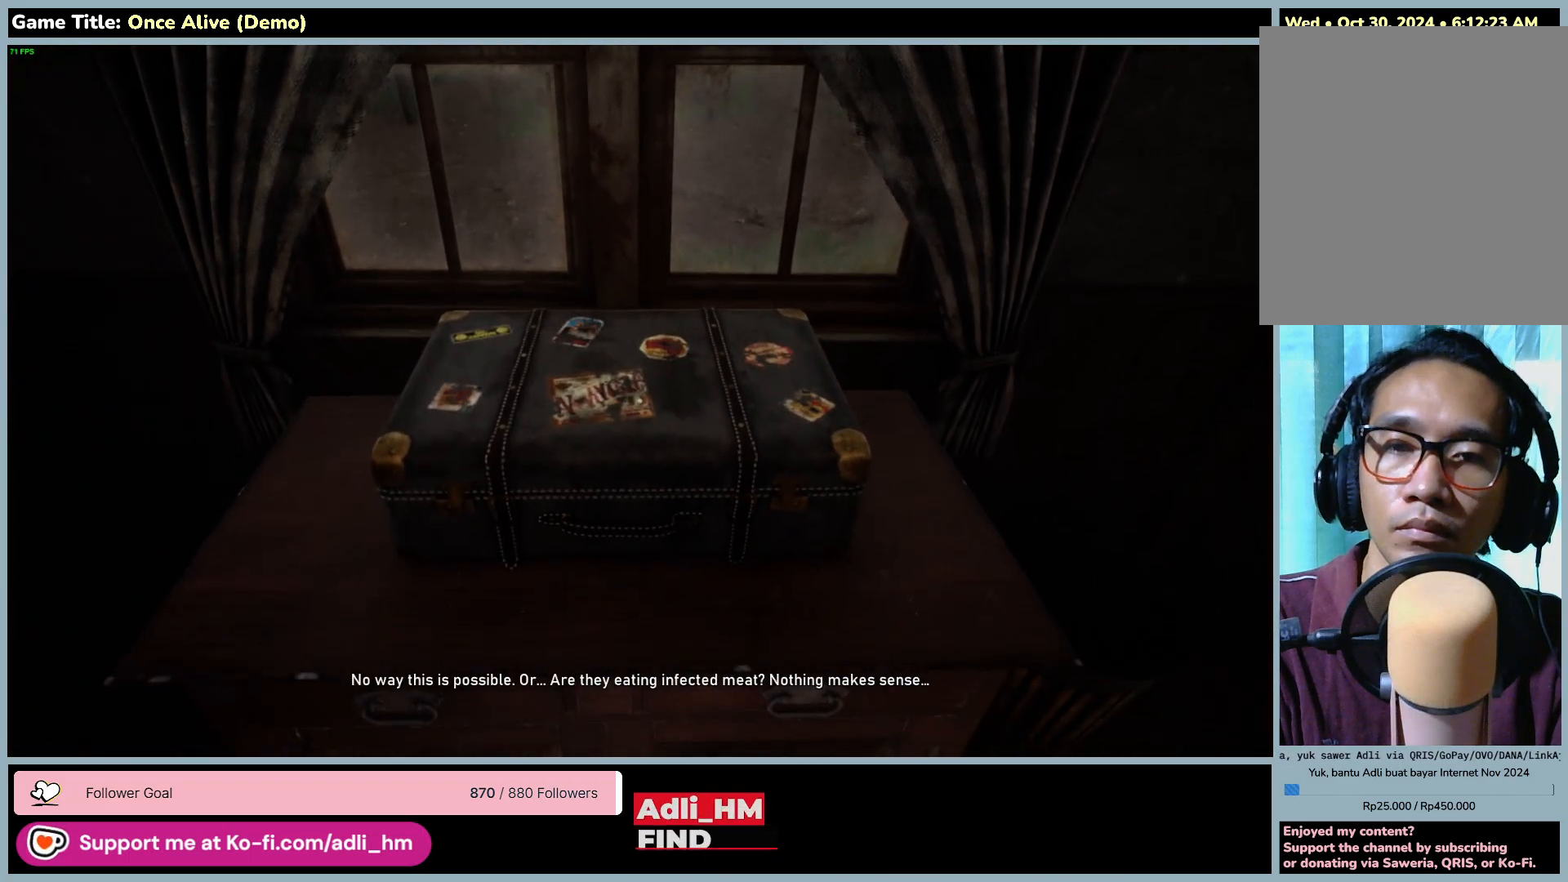
{"keys": [], "mouse": [], "events": []}
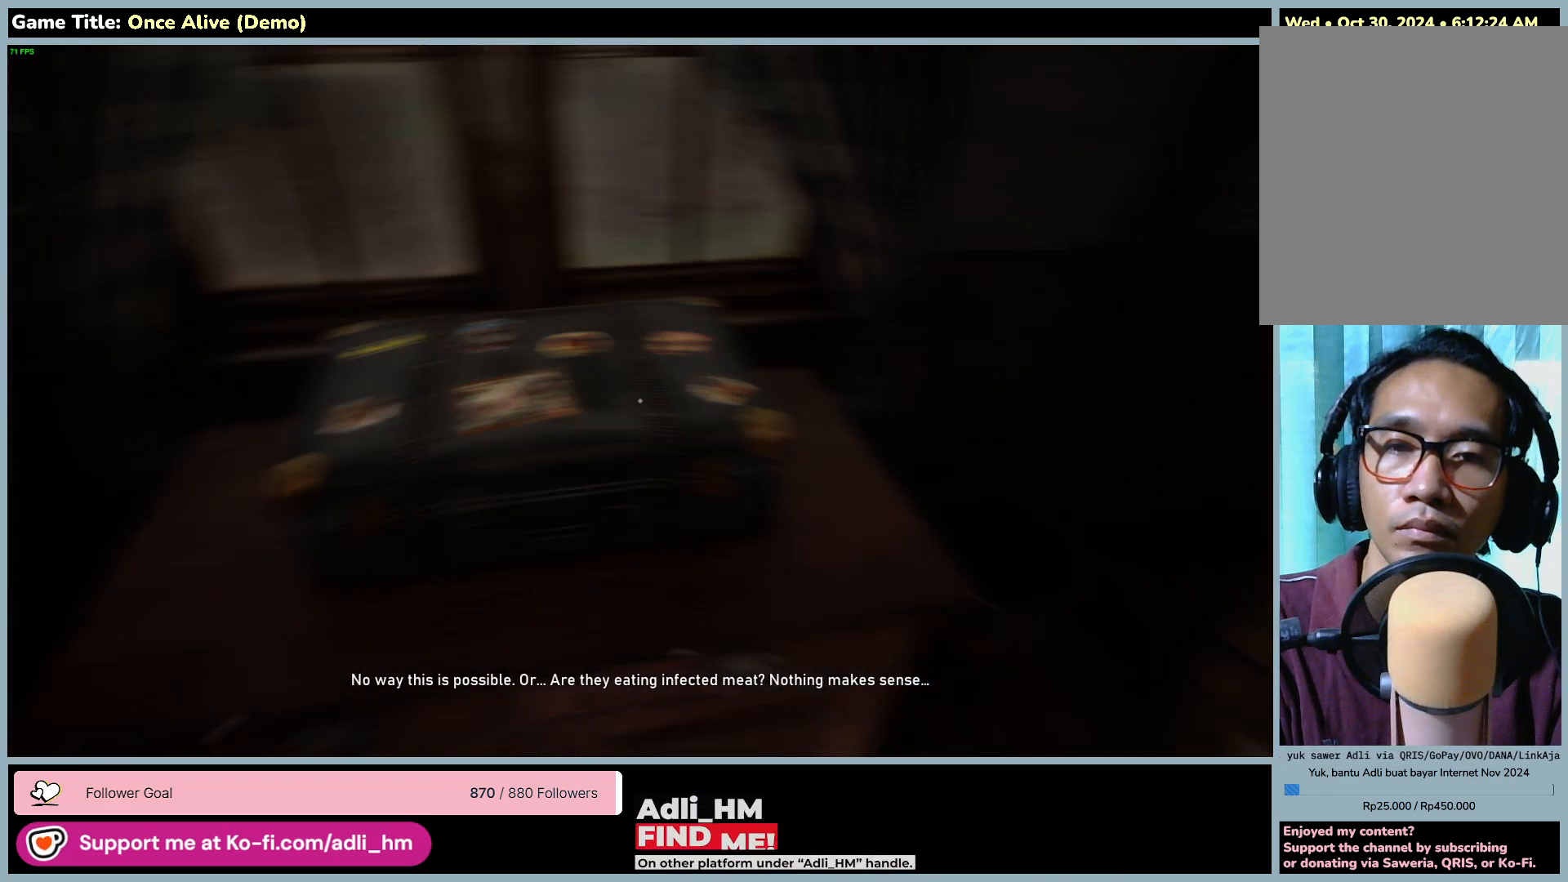
{"keys": [], "mouse": [], "events": []}
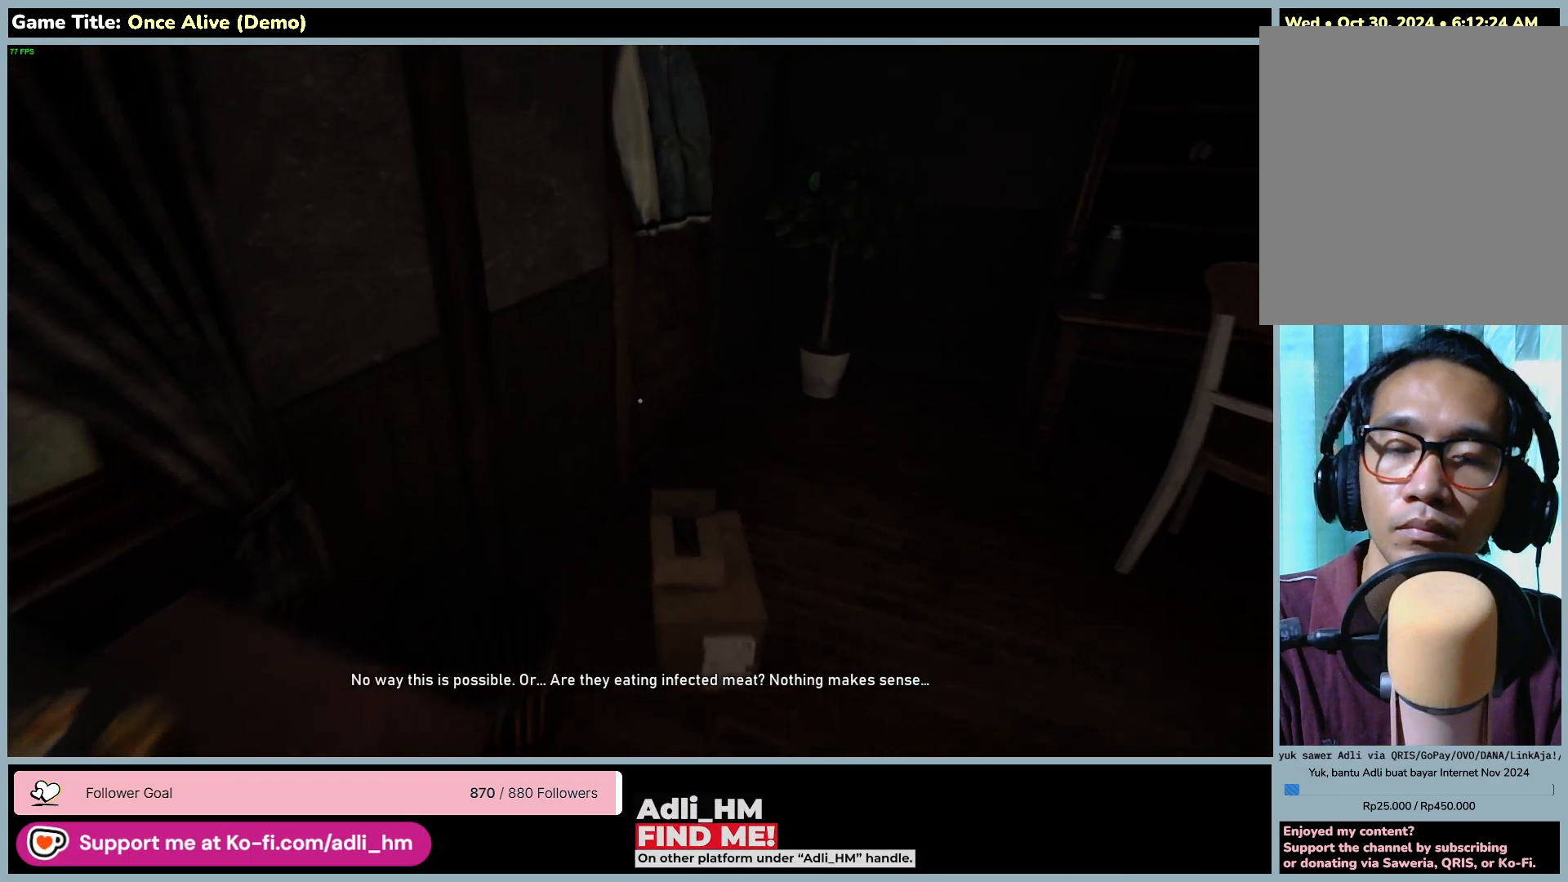
{"keys": [], "mouse": [], "events": []}
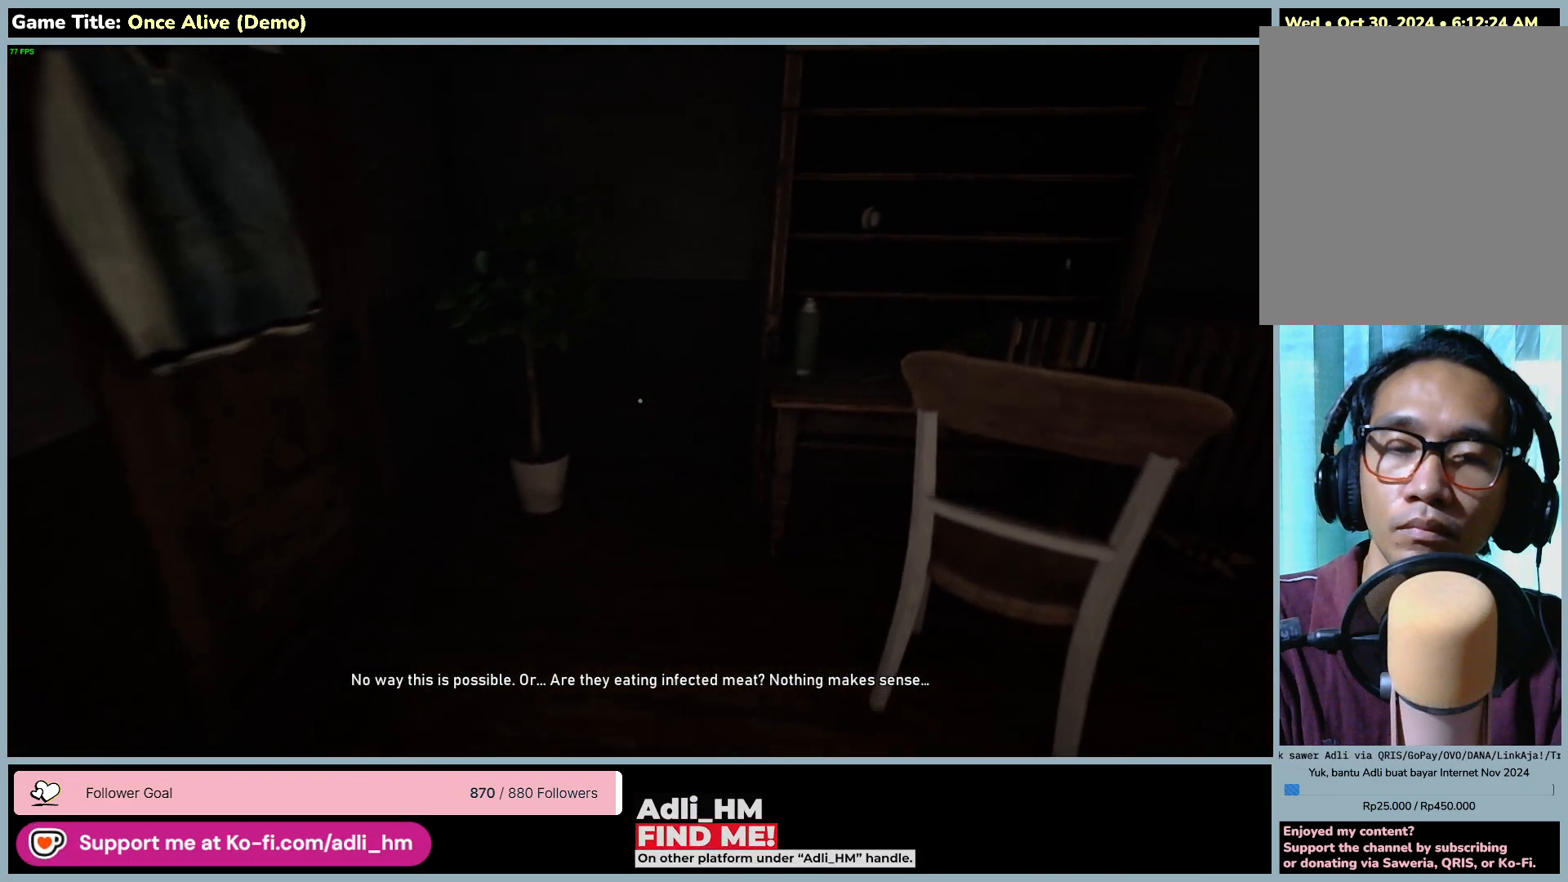
{"keys": [], "mouse": [], "events": []}
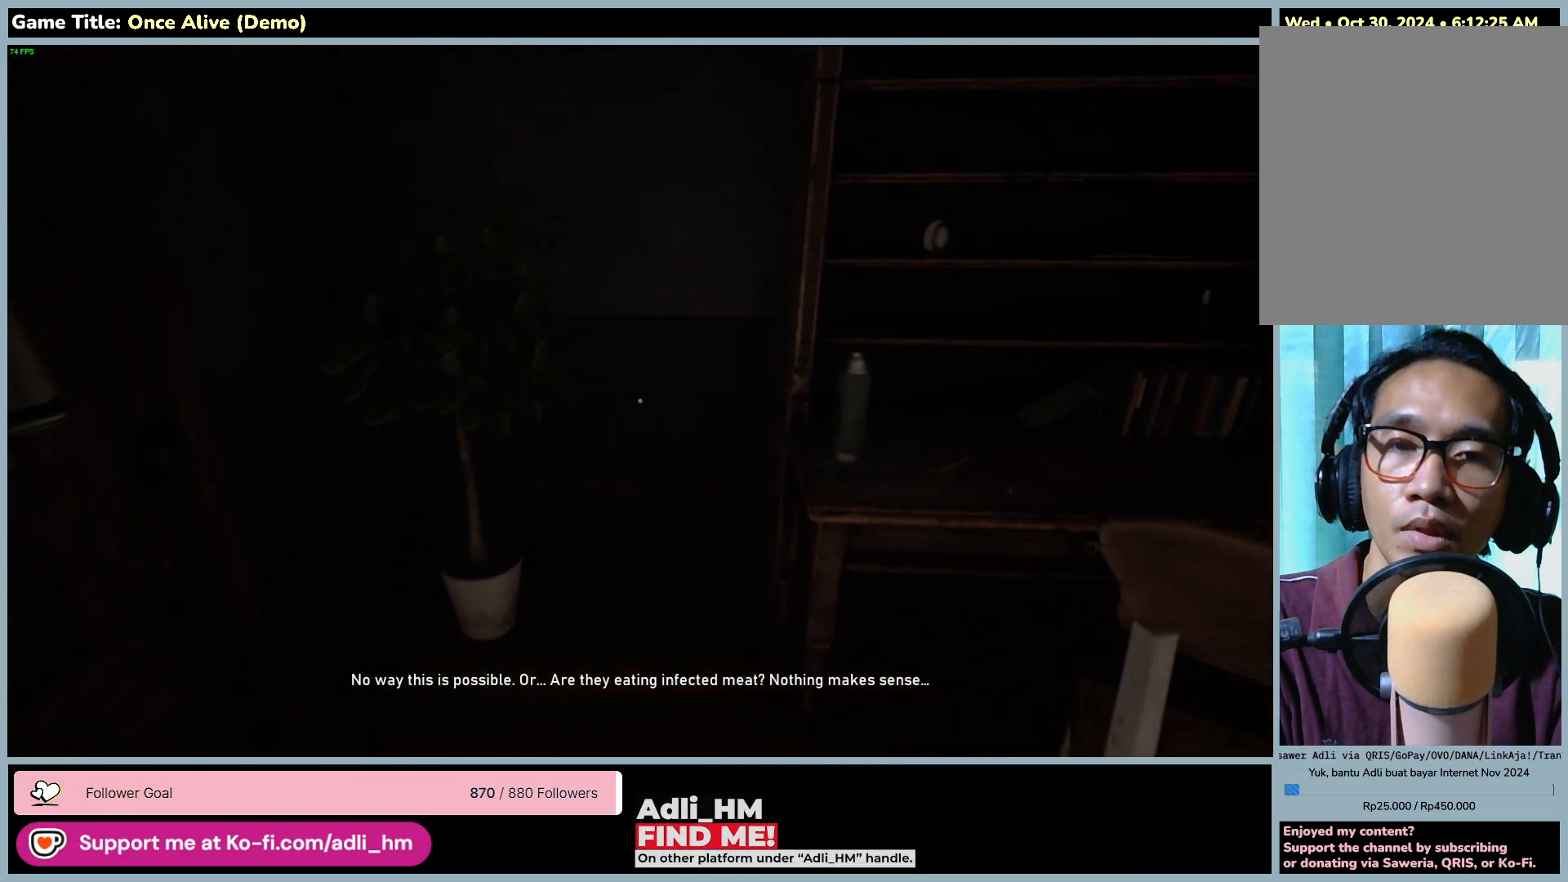
{"keys": ["w"], "mouse": [], "events": [[67, "w", "down"]]}
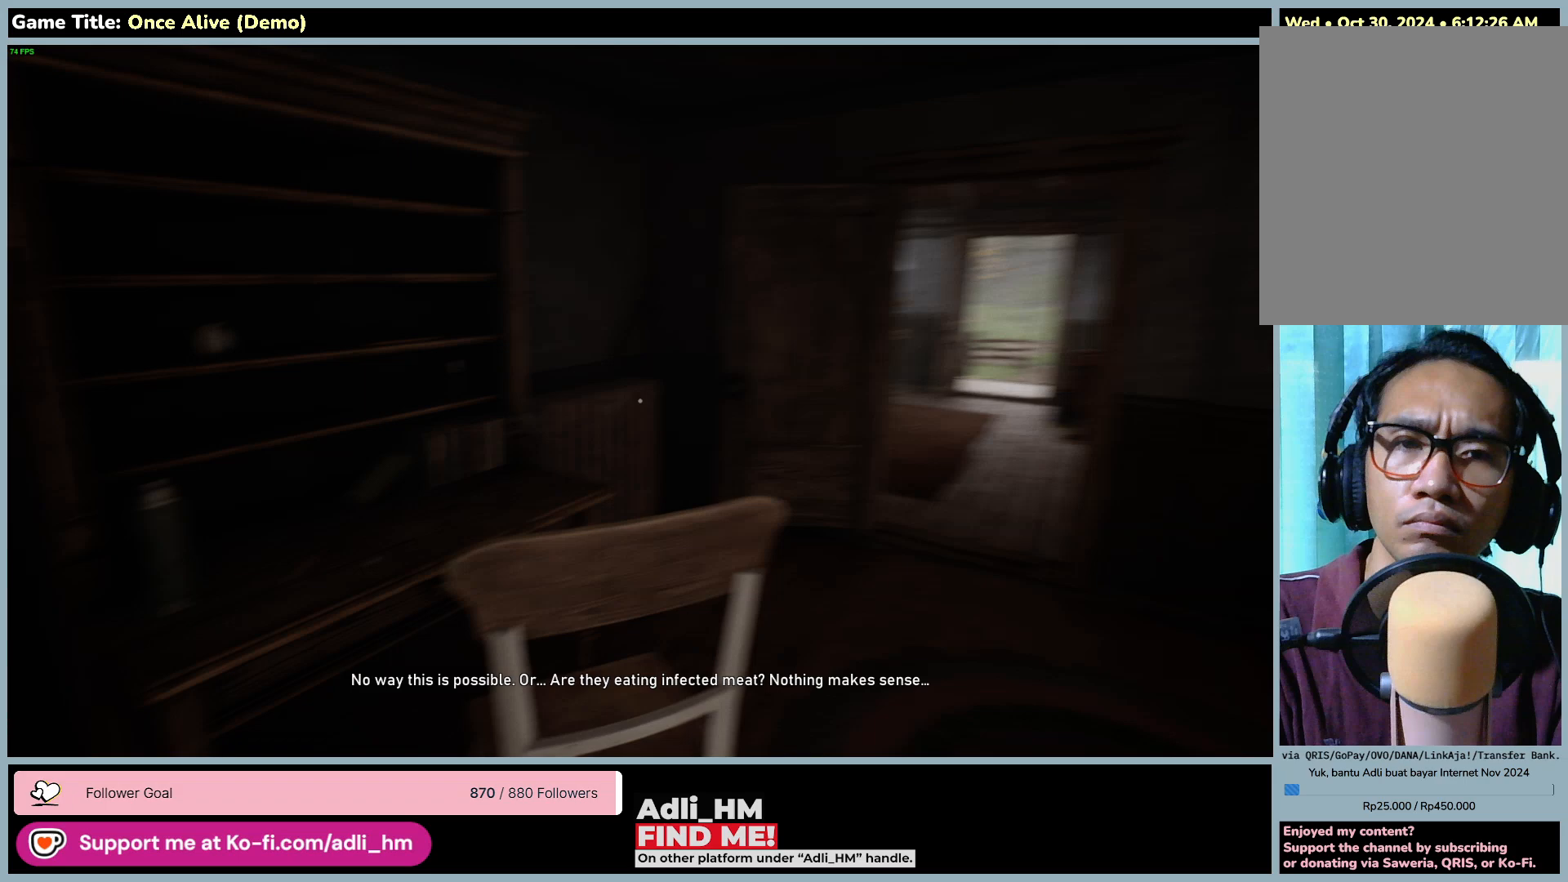
{"keys": ["w"], "mouse": [], "events": []}
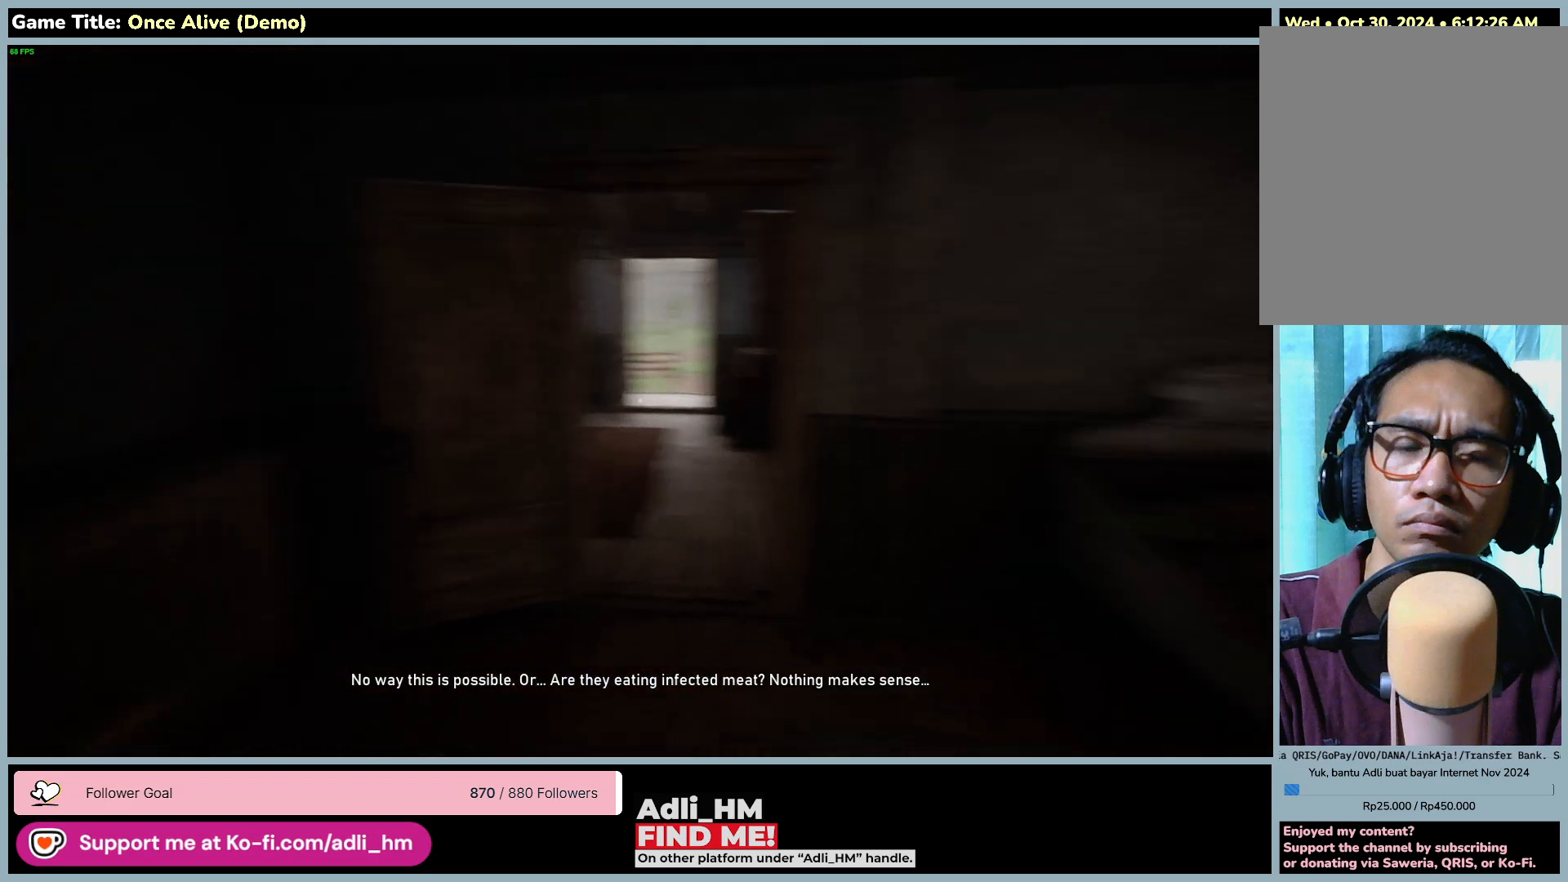
{"keys": [], "mouse": [], "events": [[33, "w", "up"]]}
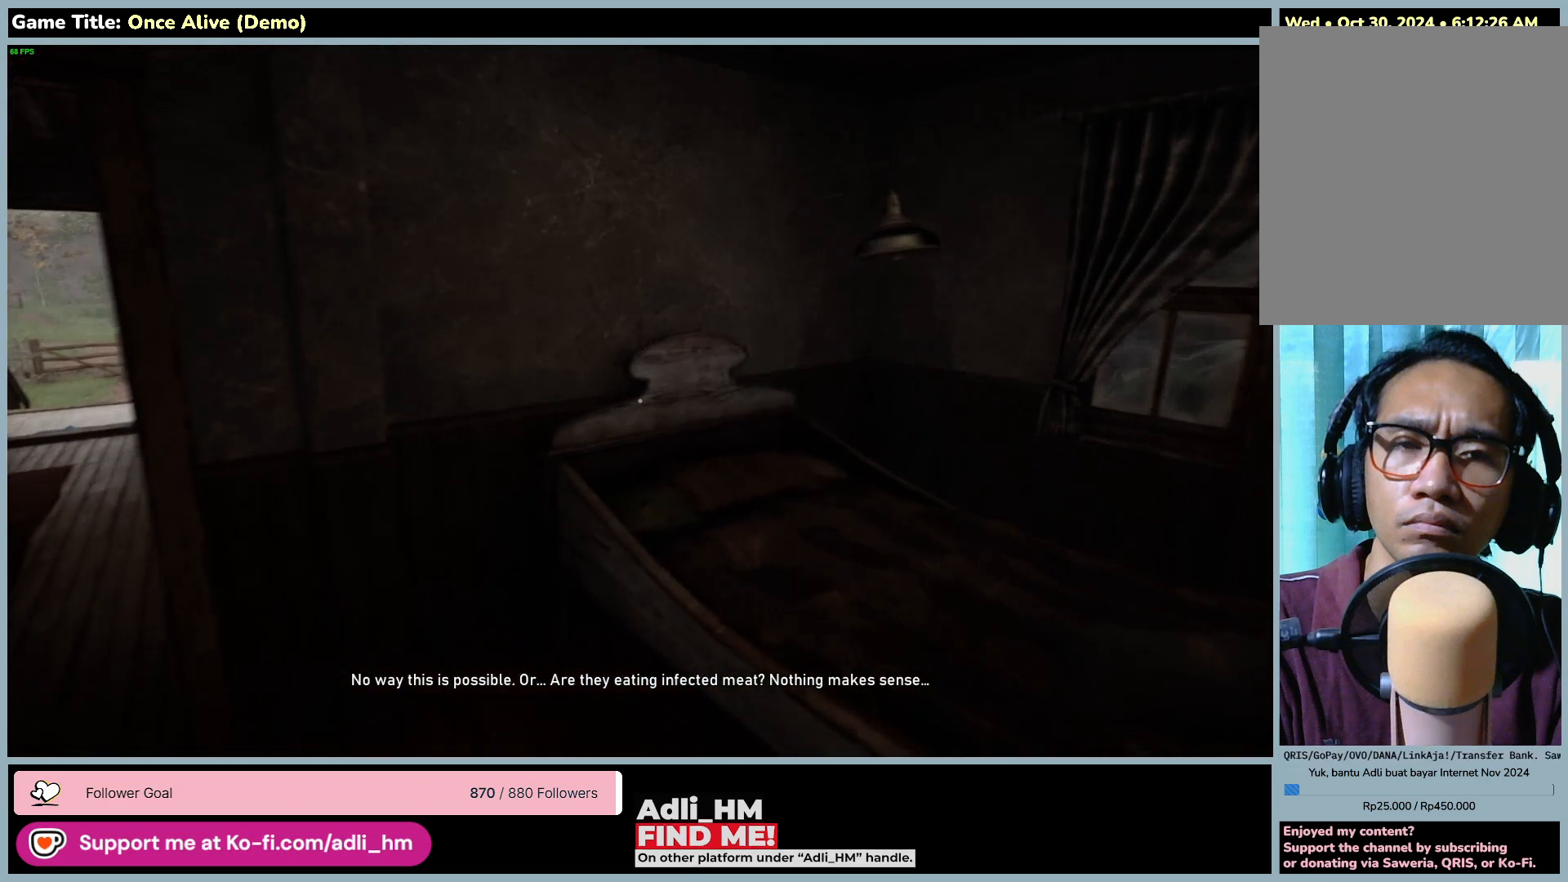
{"keys": ["a", "w"], "mouse": [], "events": [[33, "w", "down"], [333, "a", "down"]]}
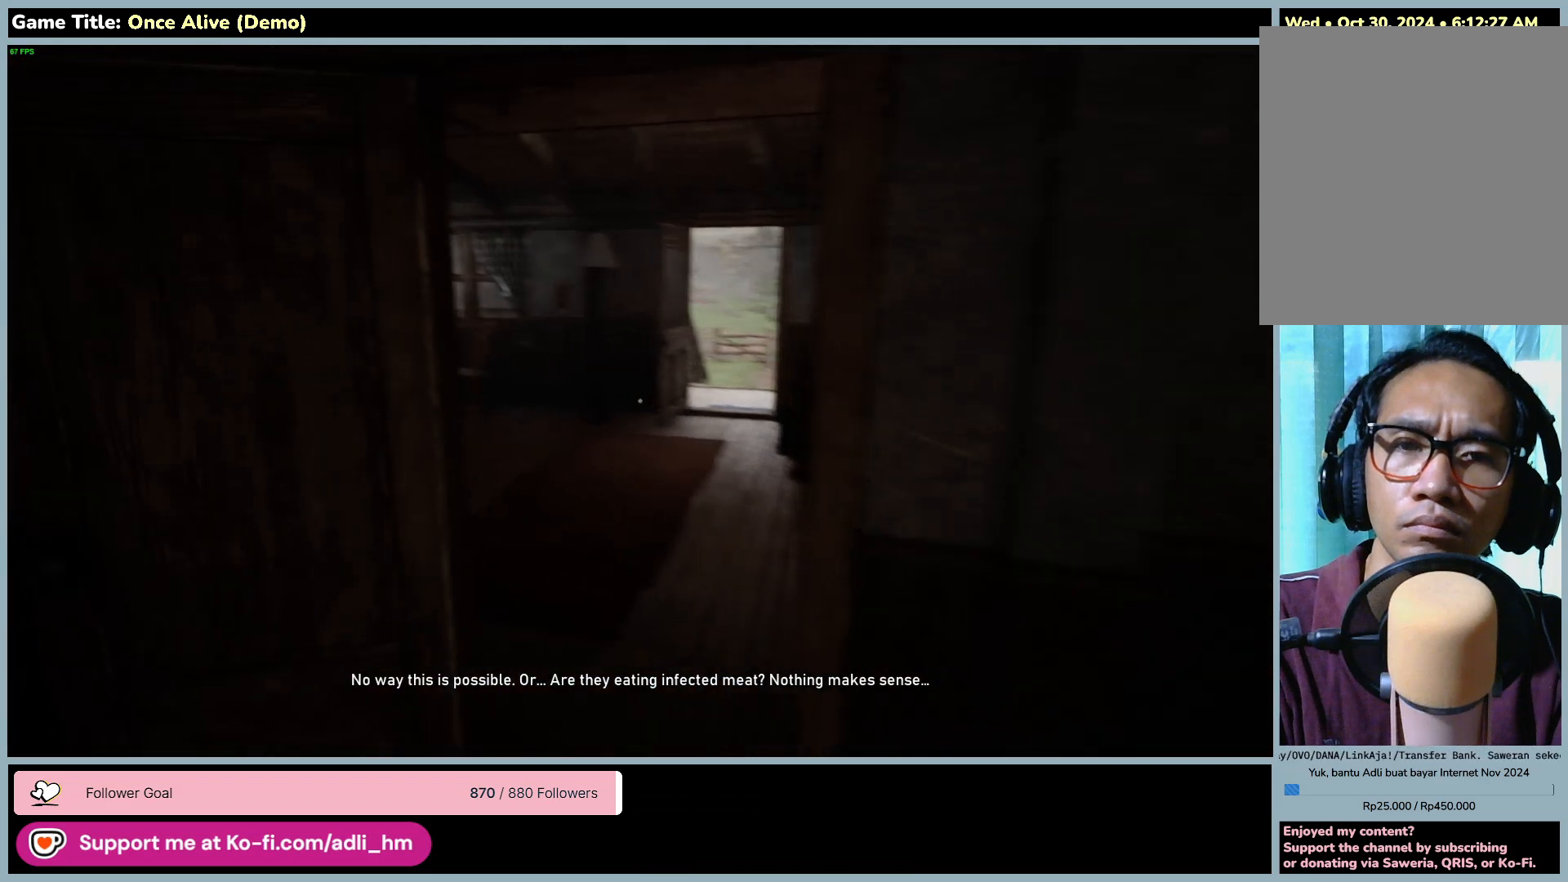
{"keys": ["a", "w"], "mouse": [], "events": []}
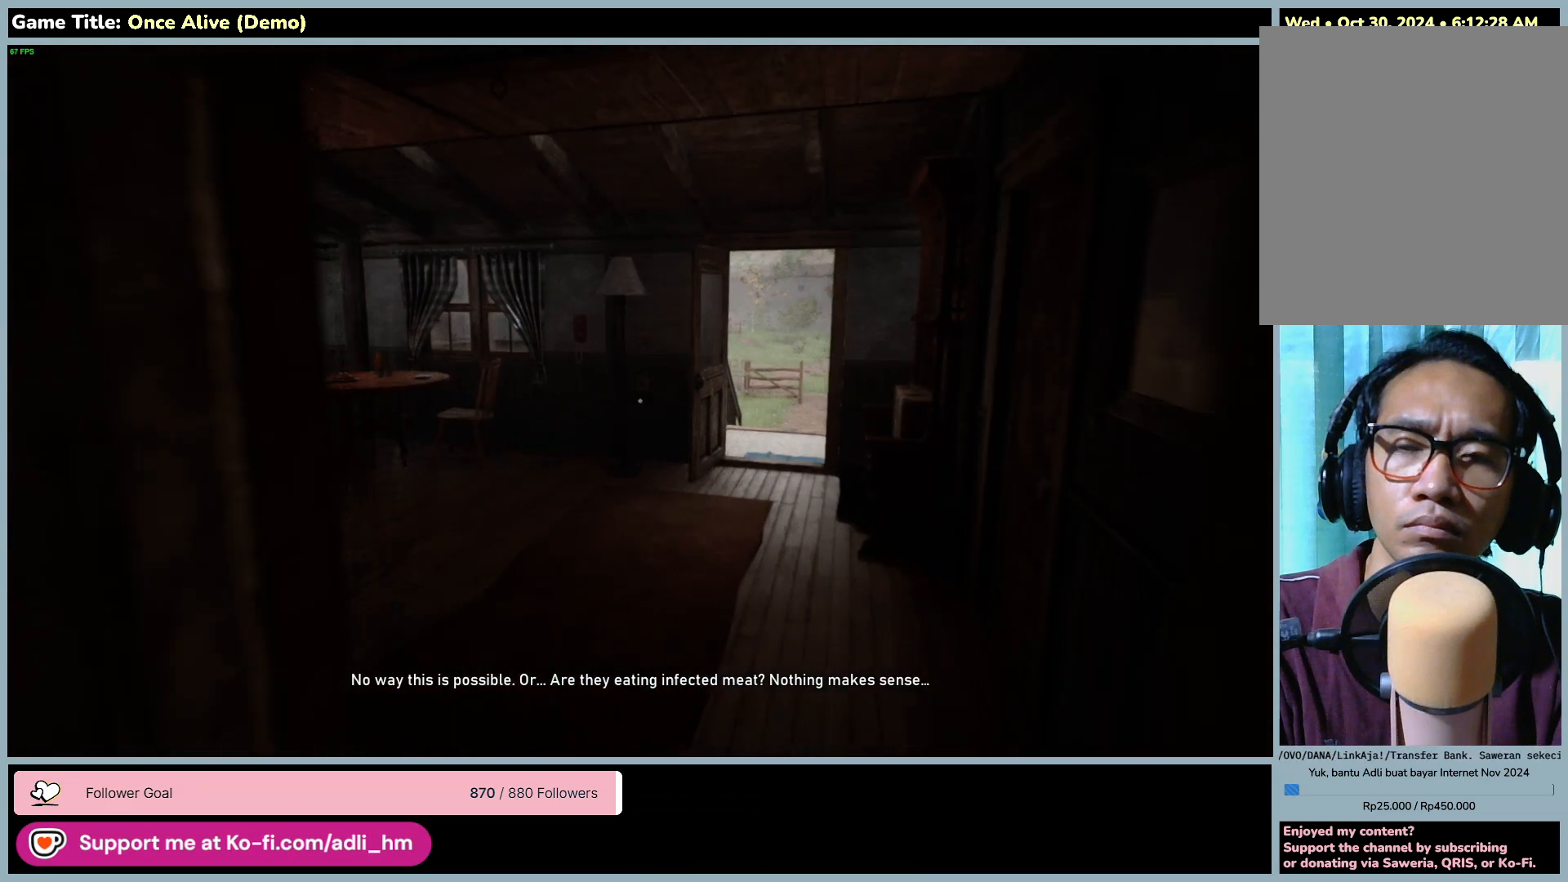
{"keys": ["a", "w"], "mouse": [], "events": []}
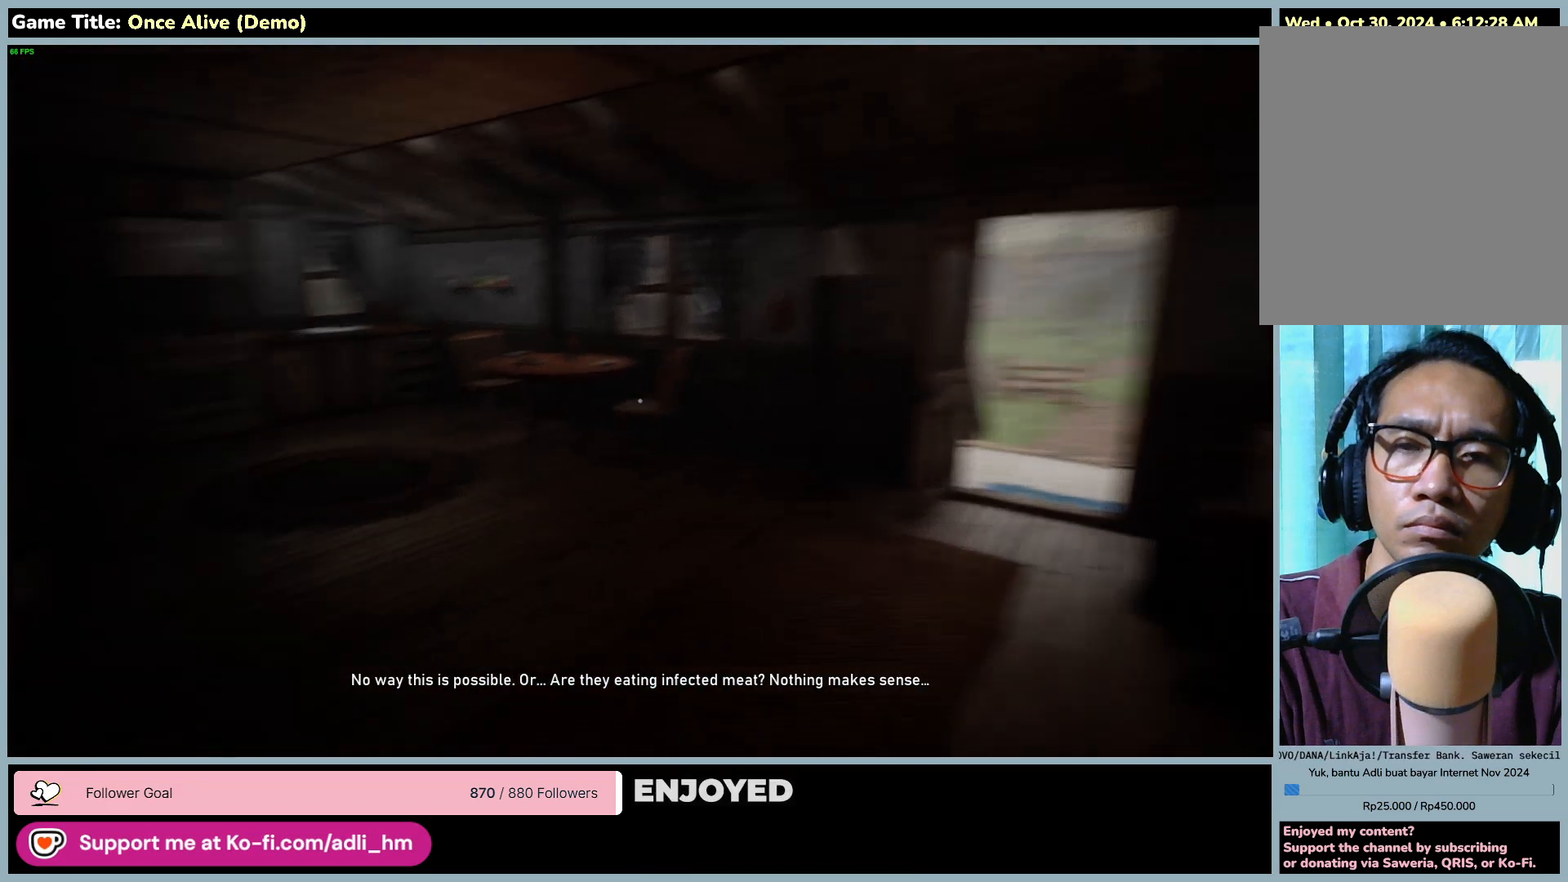
{"keys": ["a", "w"], "mouse": [], "events": []}
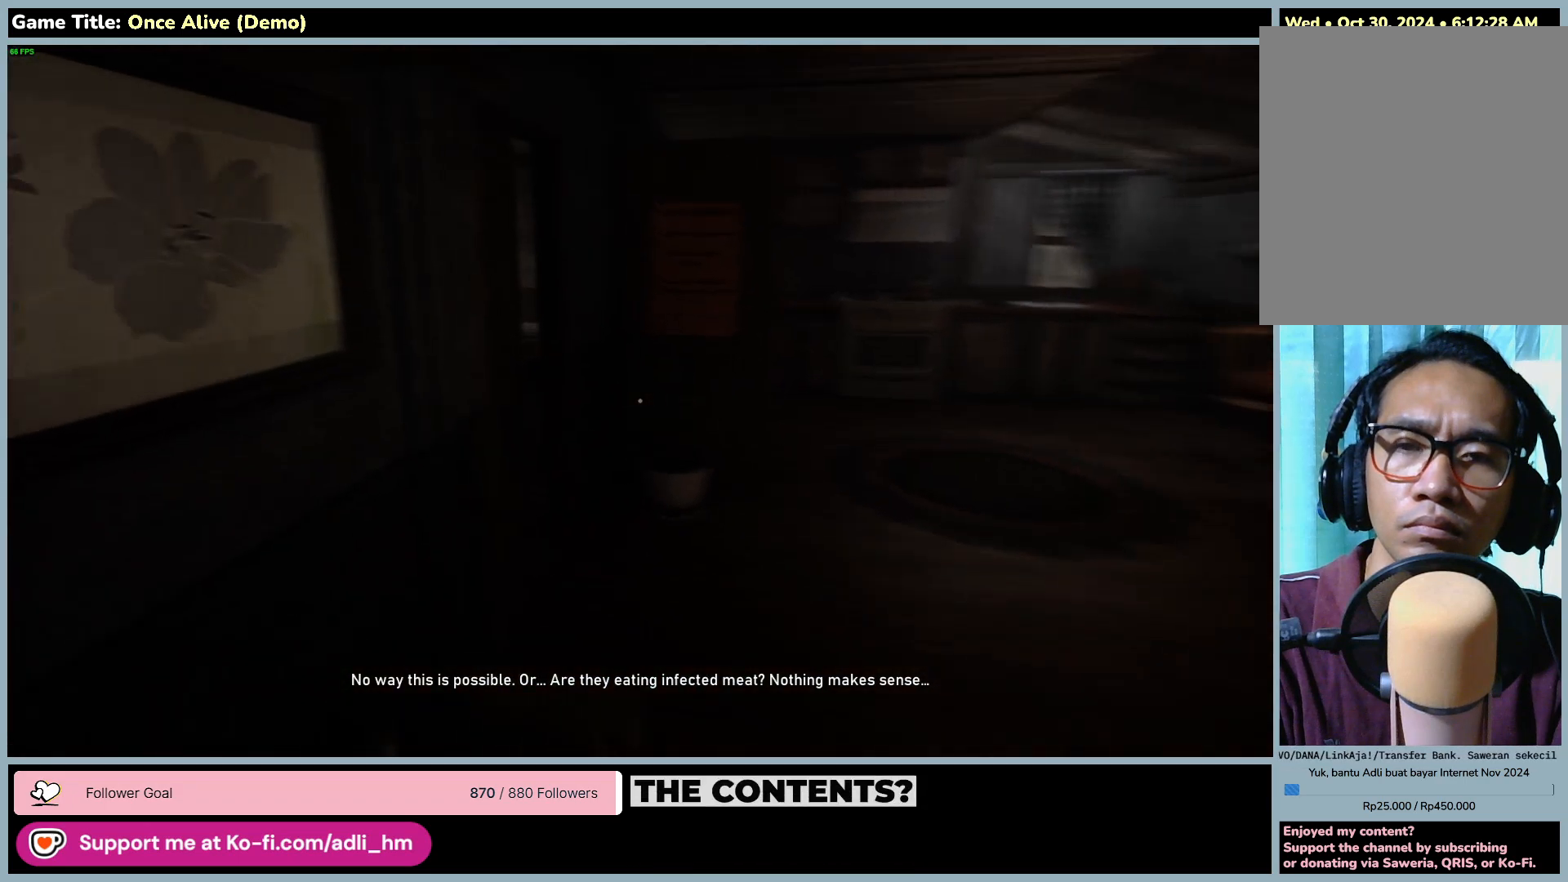
{"keys": ["w"], "mouse": [], "events": [[200, "a", "up"]]}
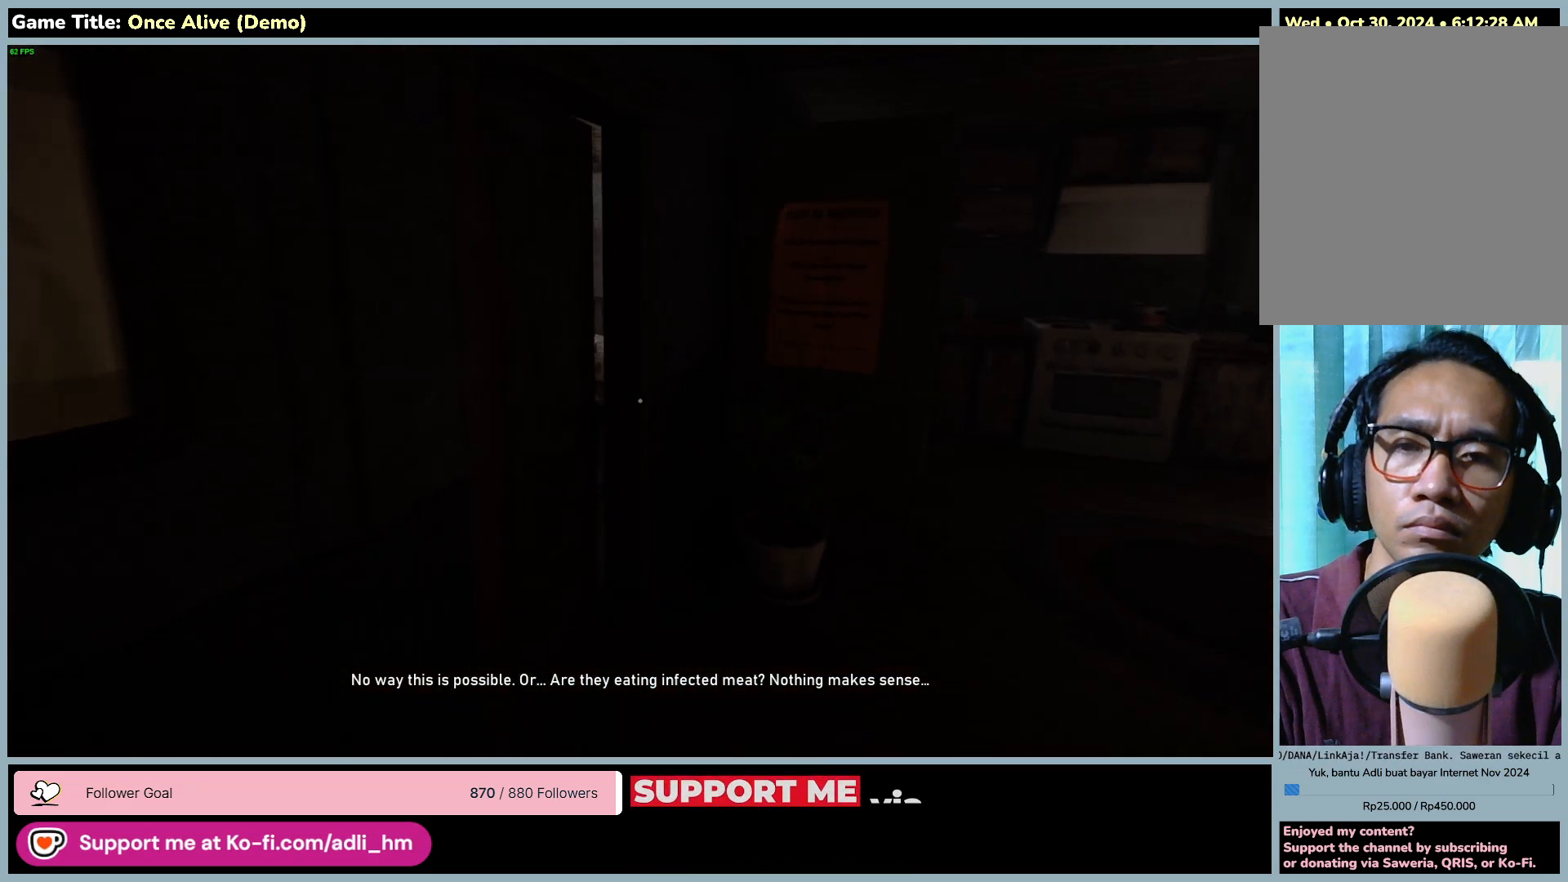
{"keys": ["d", "w"], "mouse": [], "events": [[433, "d", "down"]]}
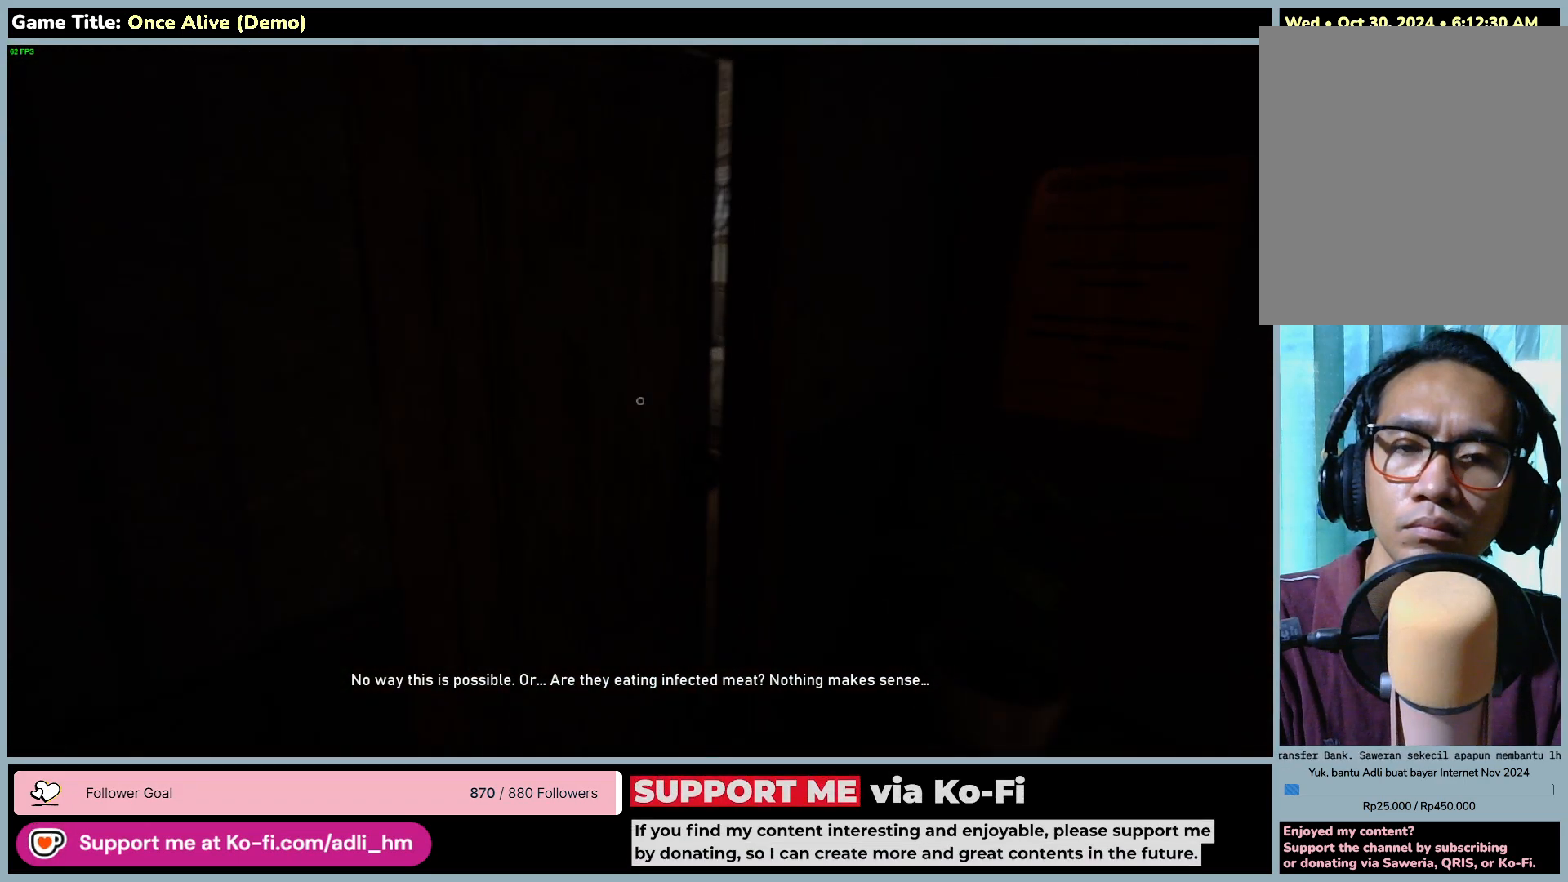
{"keys": ["d", "w"], "mouse": [], "events": []}
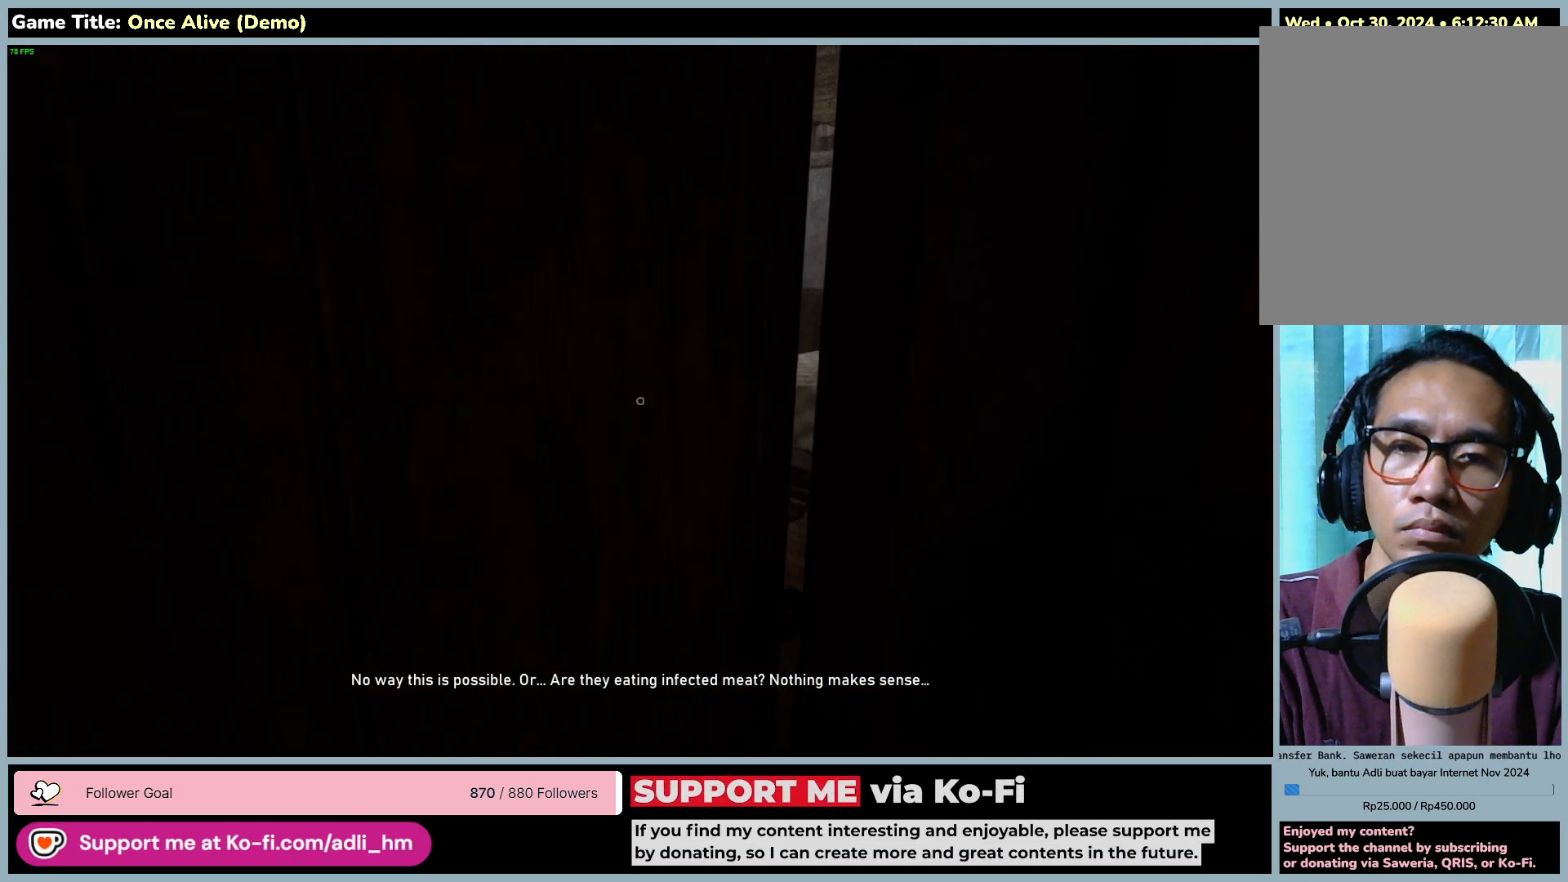
{"keys": ["d", "w"], "mouse": [], "events": []}
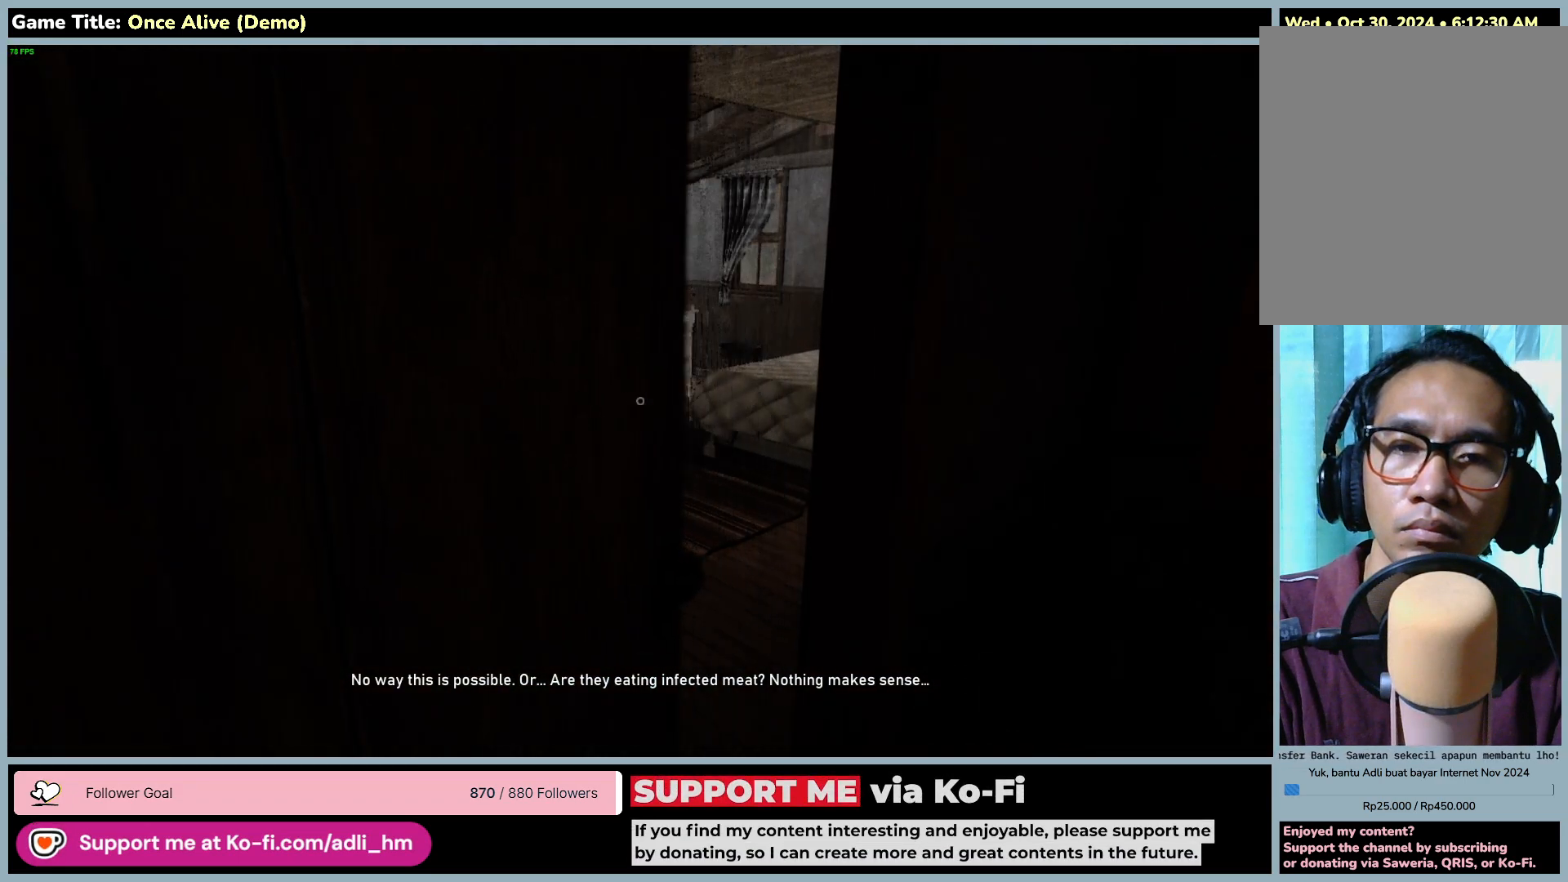
{"keys": ["w"], "mouse": ["left"], "events": [[67, "d", "up"], [383, "mouse_left", "down"]]}
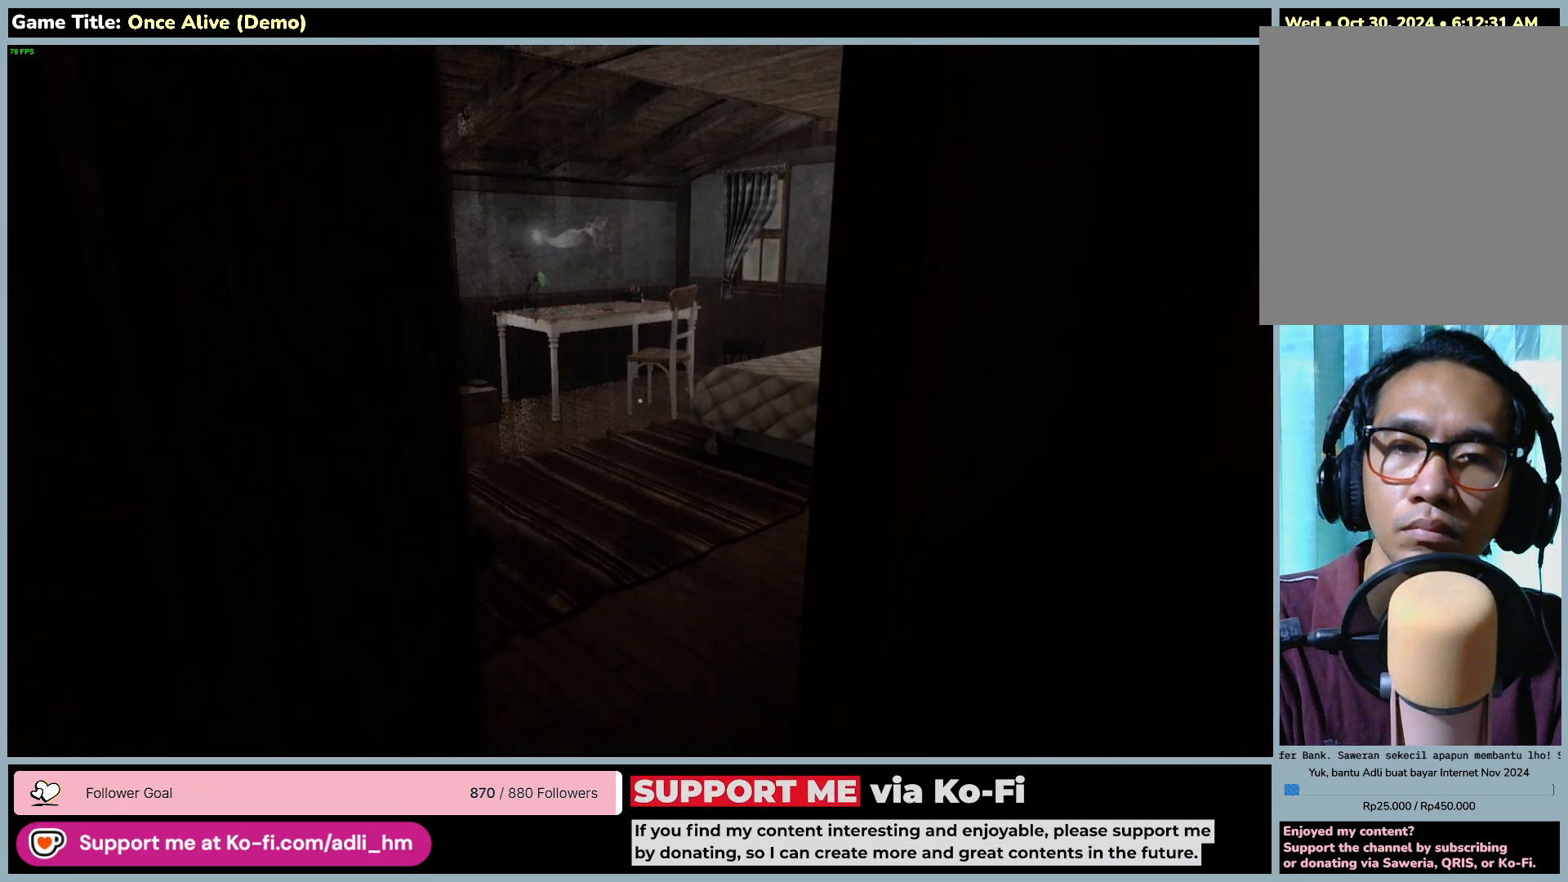
{"keys": ["w"], "mouse": ["left"], "events": []}
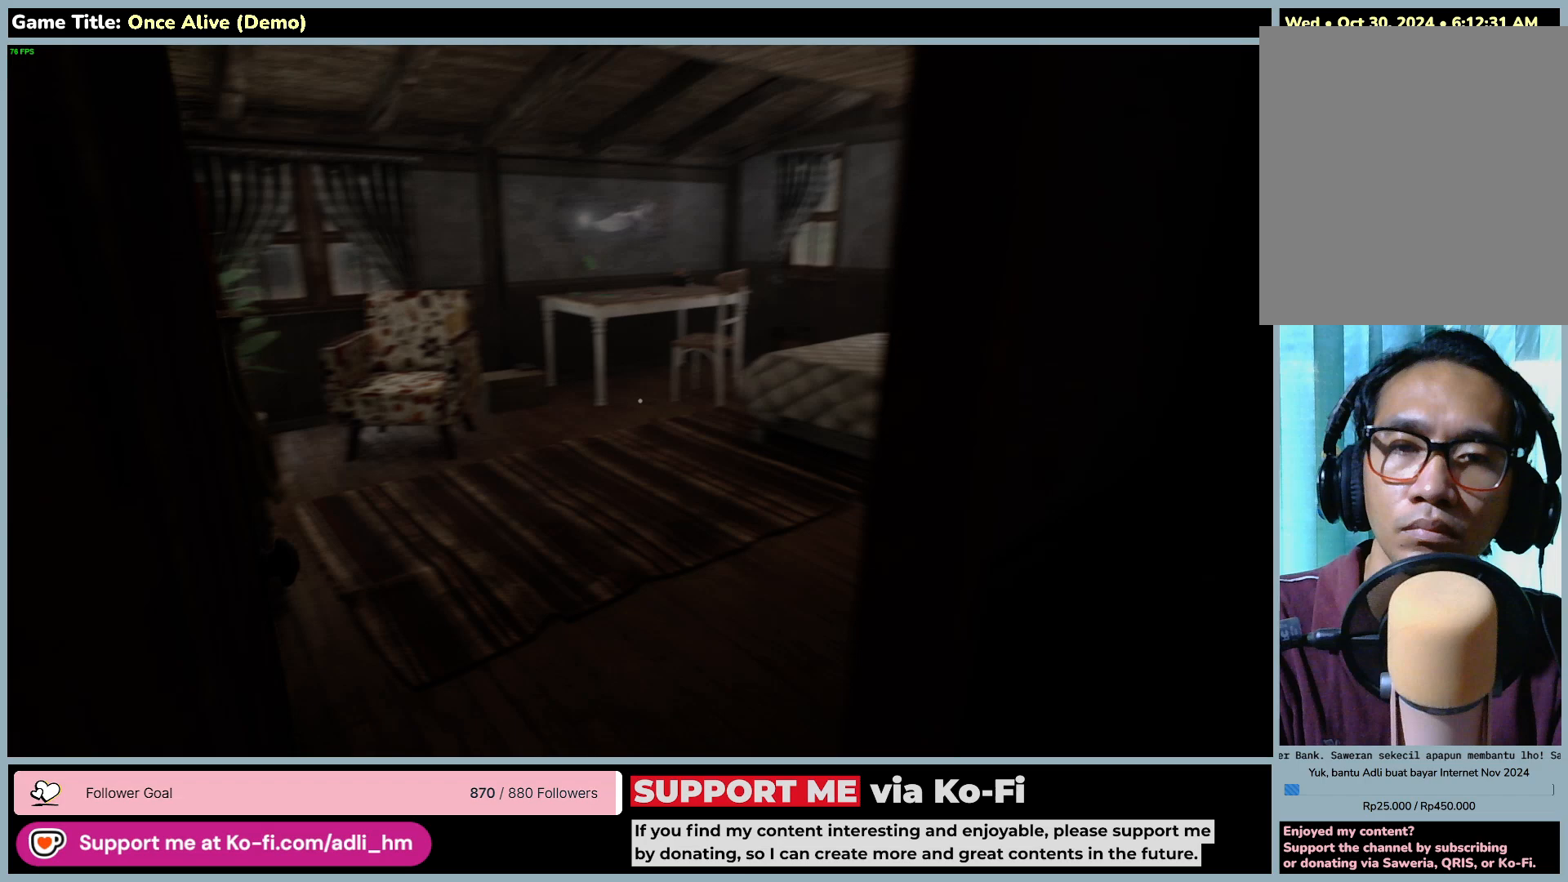
{"keys": [], "mouse": [], "events": [[267, "w", "up"], [383, "mouse_left", "up"]]}
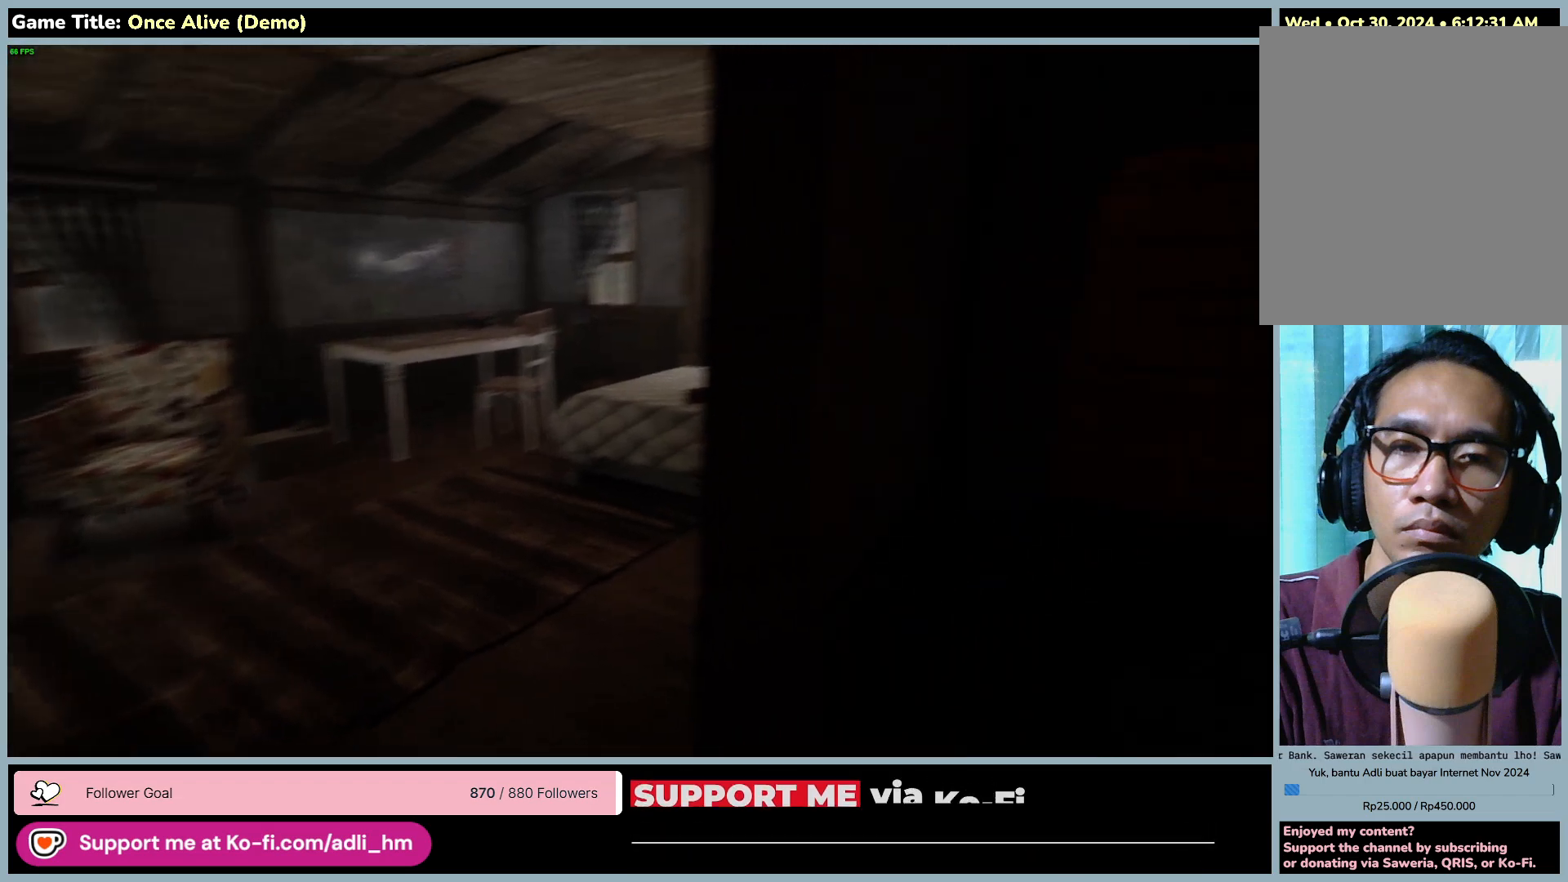
{"keys": ["w"], "mouse": [], "events": [[50, "w", "down"]]}
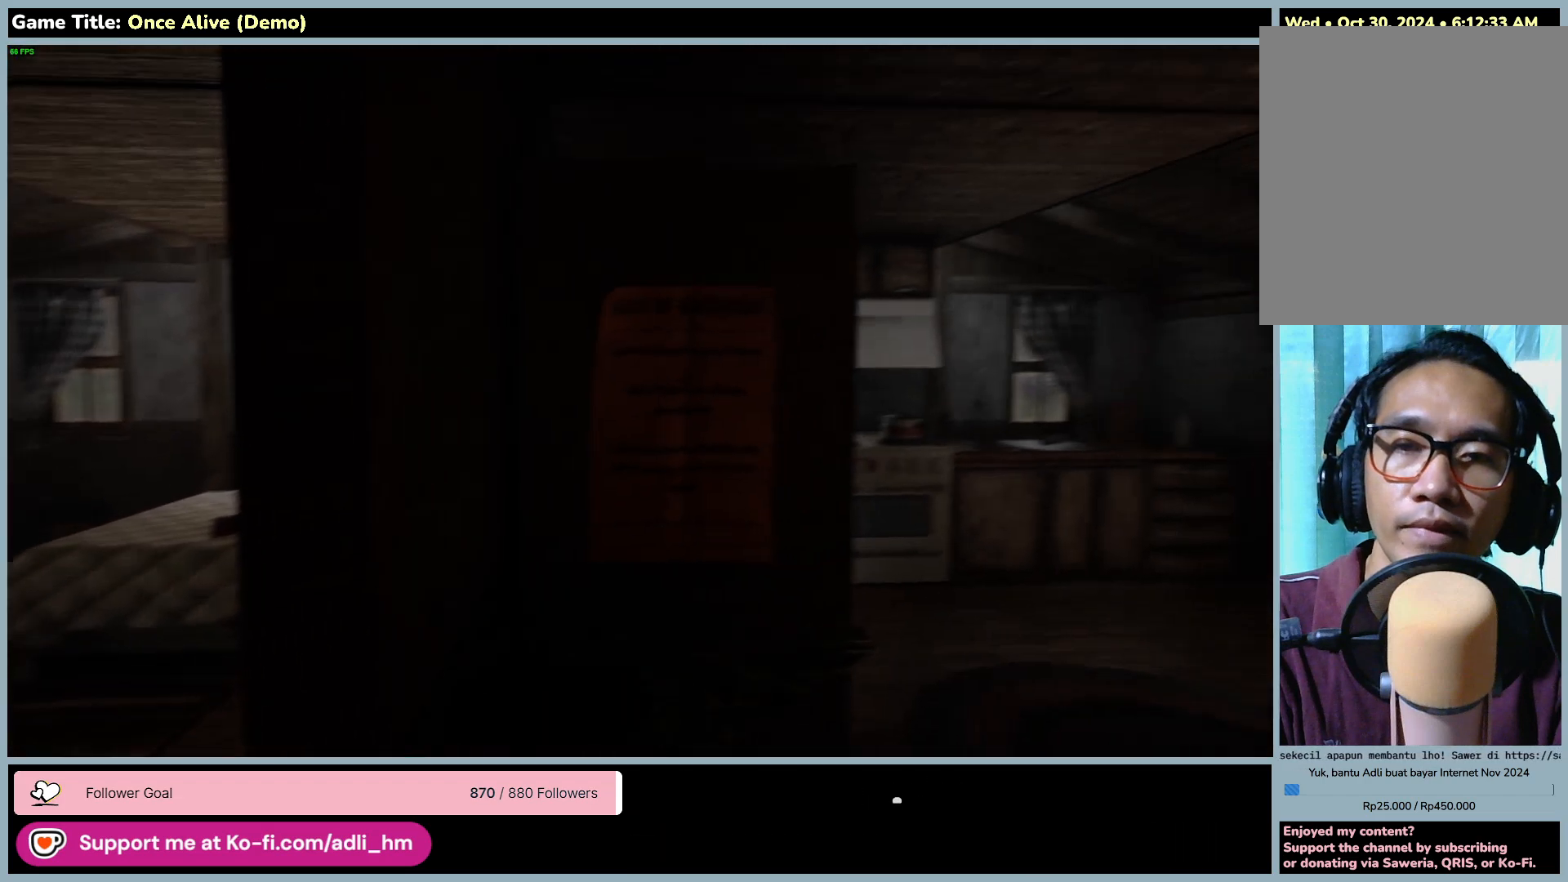
{"keys": [], "mouse": [], "events": [[167, "w", "up"]]}